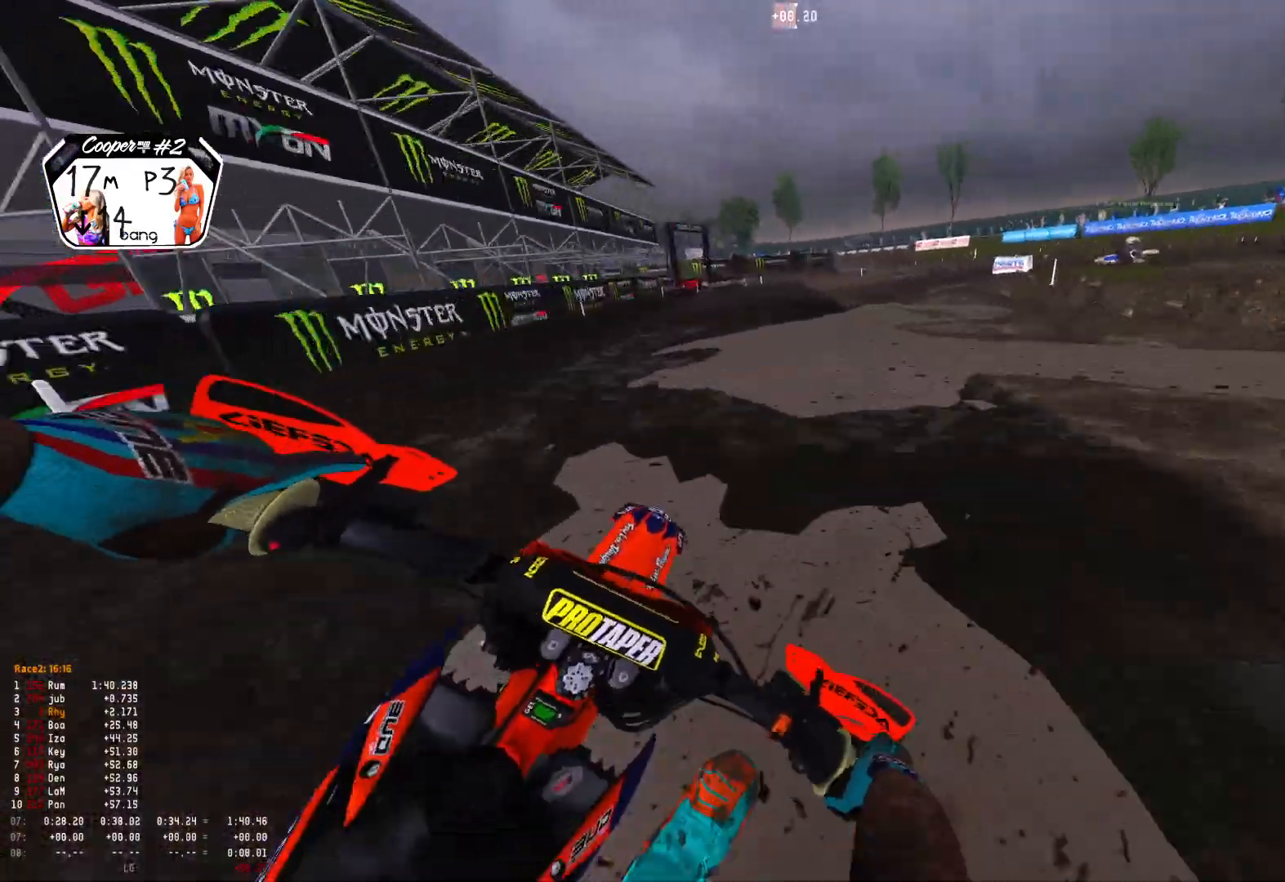
Gameplay with a controller (Xbox layout); each line is a JSON object with the inputs held at the frame after it. "events" lists button and stick changes between this image and that frame as [ms after this image, input, new state], when the widget could be followed in between.
{"buttons": ["R1"], "left_stick": "right", "right_stick": "down", "events": [[33, "R2", "down"], [133, "R2", "up"]]}
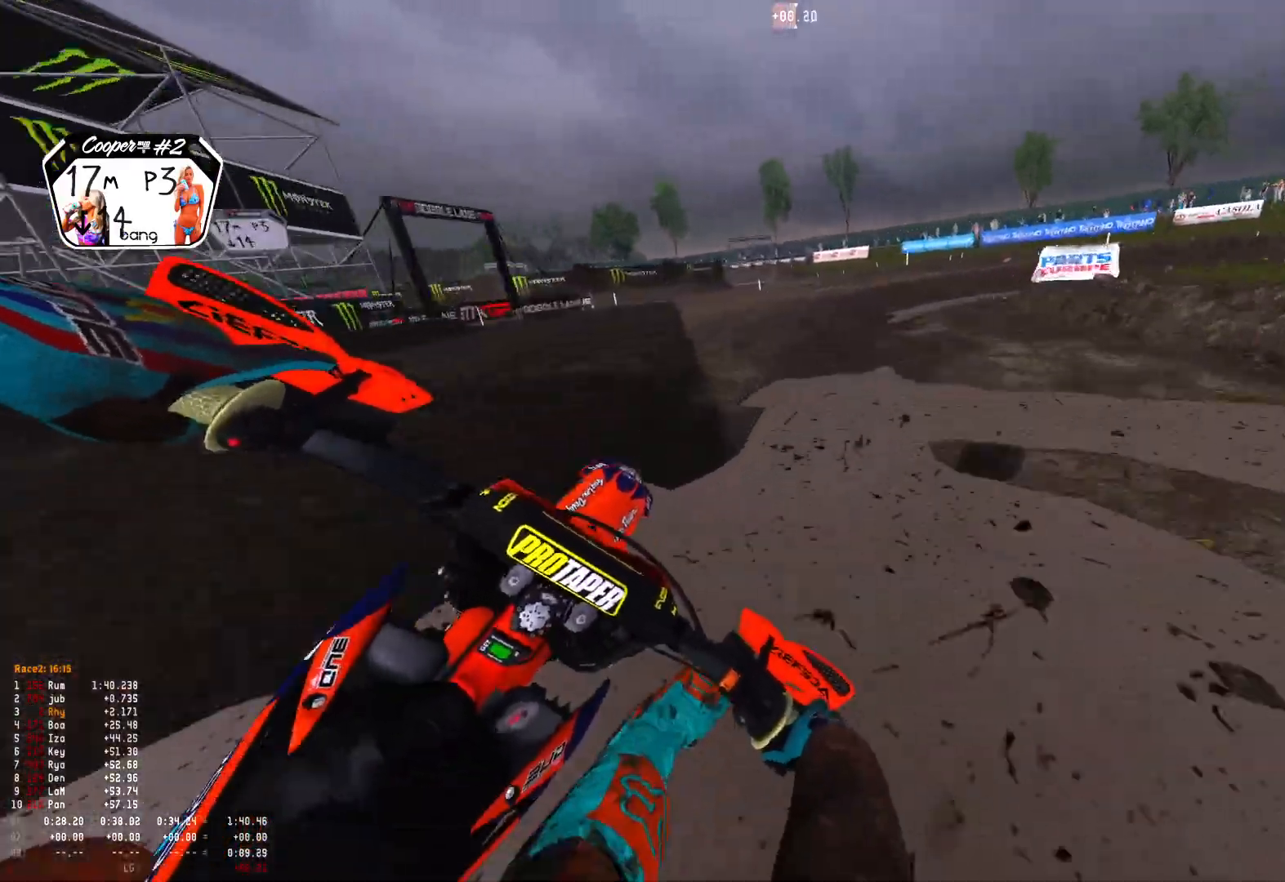
{"buttons": ["R1", "R2"], "left_stick": "right", "right_stick": "down", "events": [[500, "R2", "down"]]}
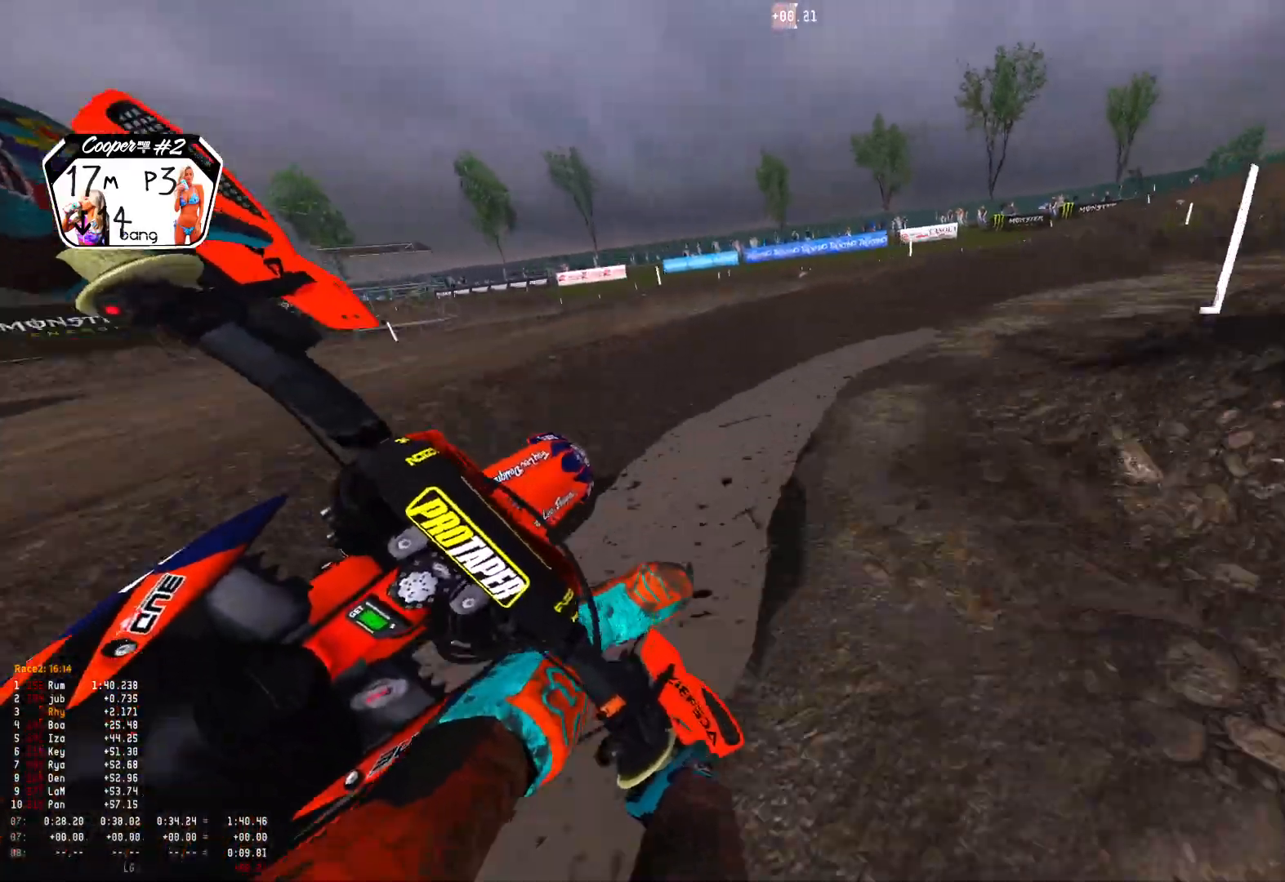
{"buttons": ["R1", "R2"], "left_stick": "right", "right_stick": "down", "events": []}
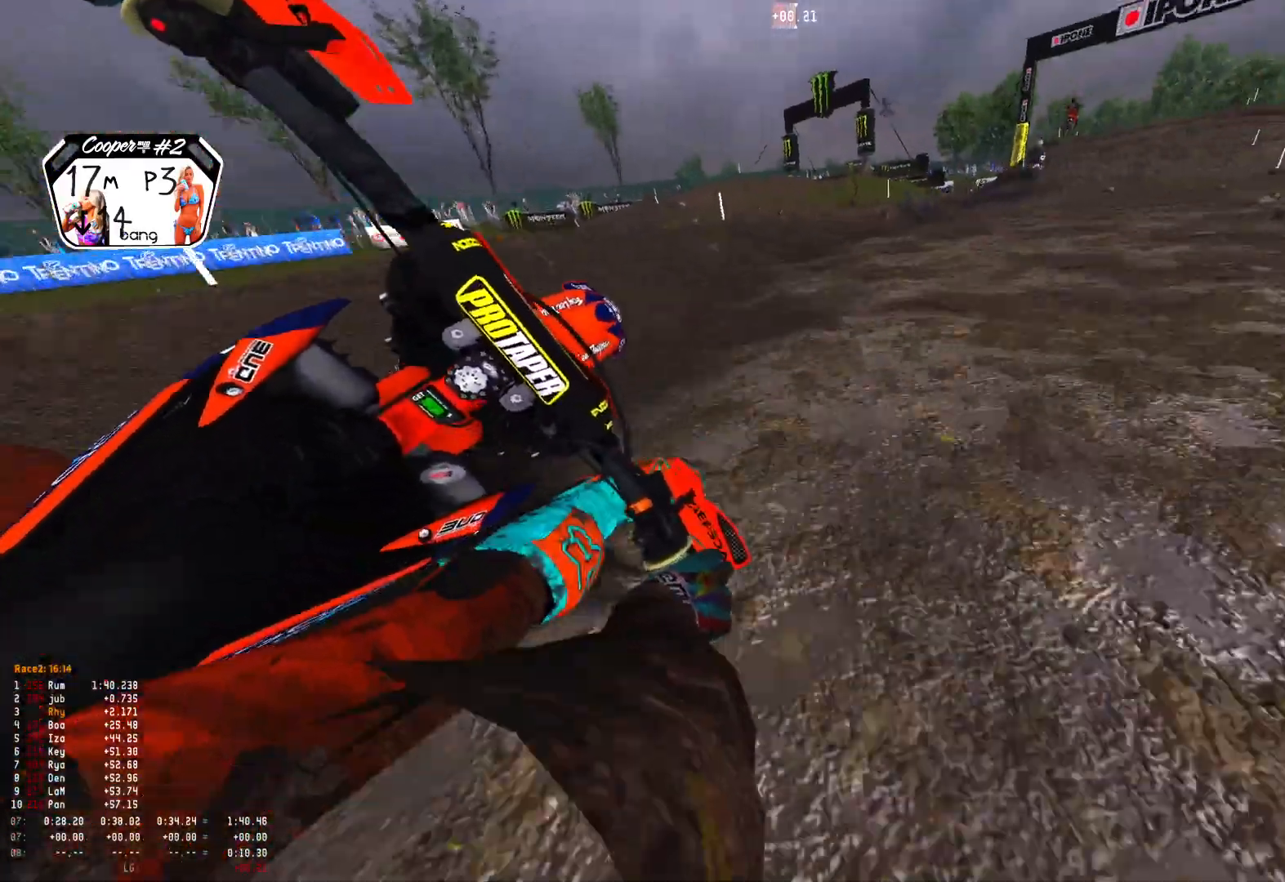
{"buttons": ["R1", "R2"], "left_stick": "center", "right_stick": "down", "events": [[467, "left_stick", "center"]]}
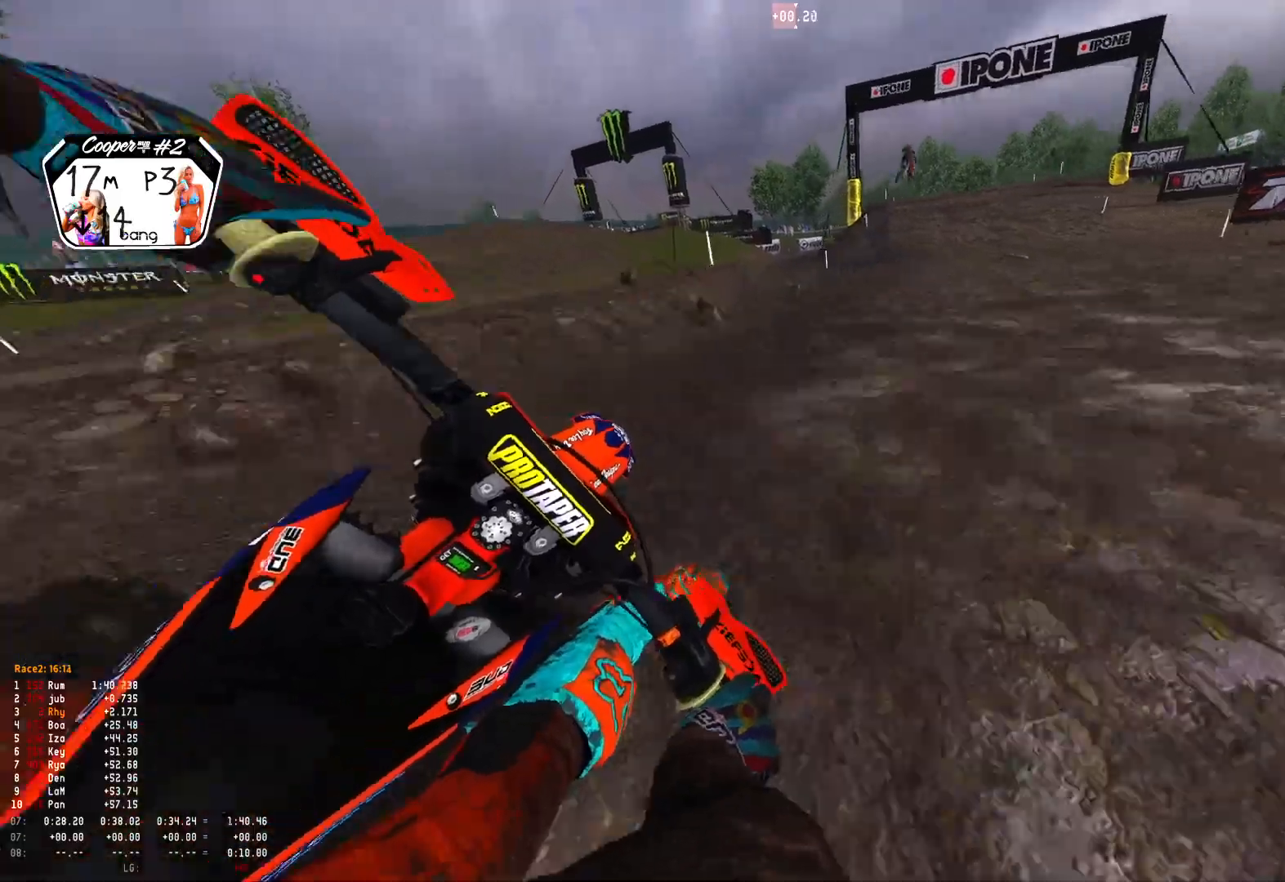
{"buttons": ["R1", "R2"], "left_stick": "center", "right_stick": "down", "events": [[33, "left_stick", "up-left"], [467, "left_stick", "center"]]}
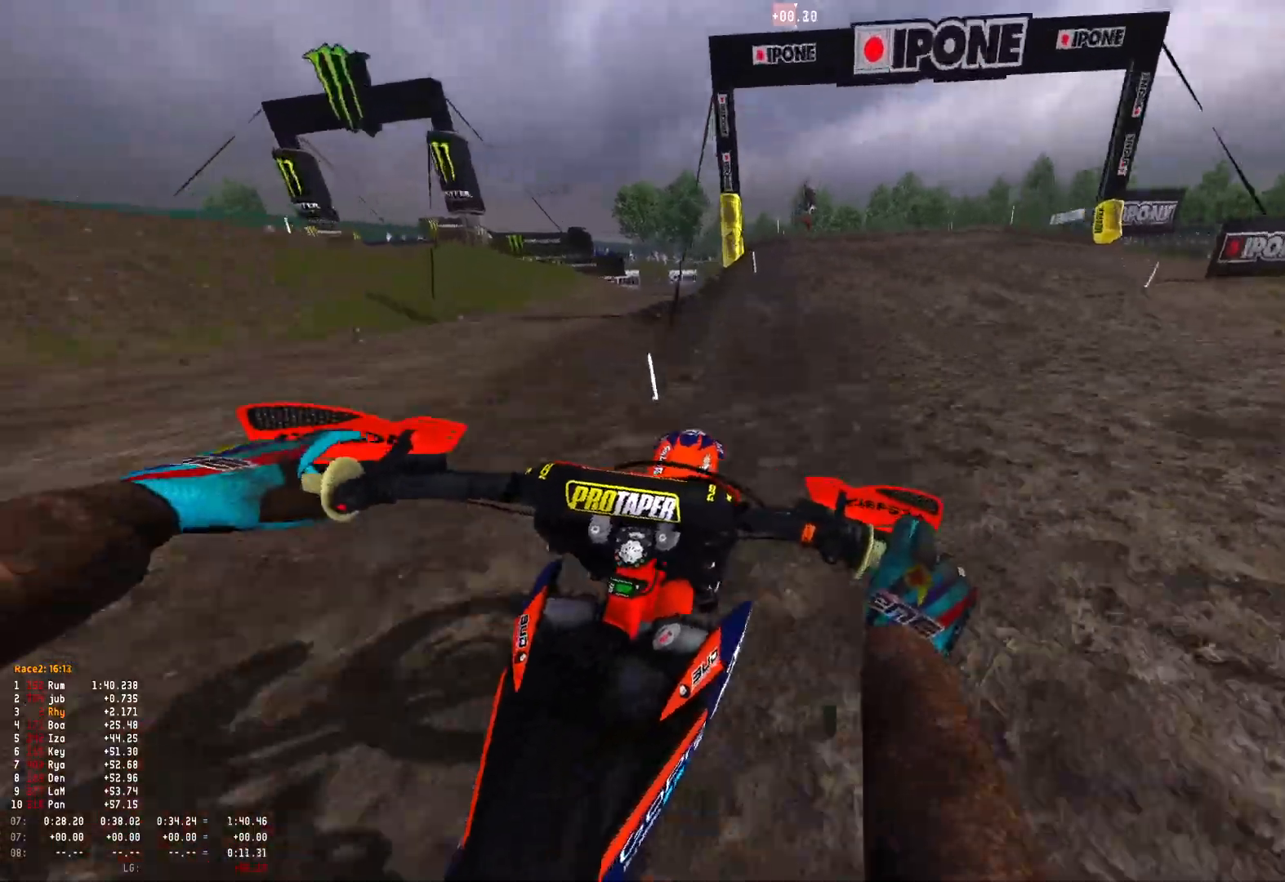
{"buttons": ["L2", "R1"], "left_stick": "up-left", "right_stick": "down", "events": [[300, "L1", "down"], [300, "L2", "down"], [300, "R2", "up"], [433, "left_stick", "up-left"], [467, "L2", "up"], [500, "L1", "up"], [500, "L2", "down"]]}
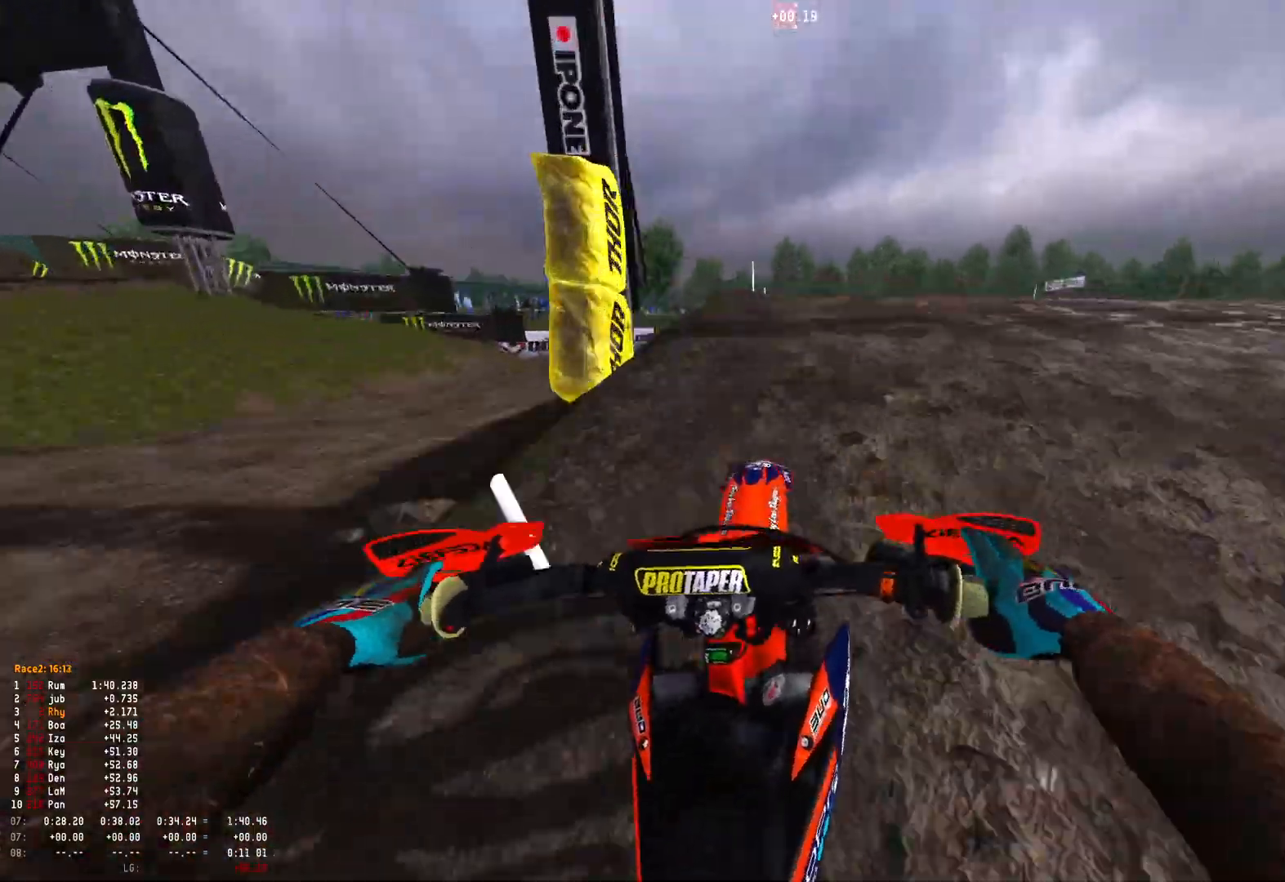
{"buttons": ["R1"], "left_stick": "center", "right_stick": "down", "events": [[33, "L1", "down"], [33, "left_stick", "center"], [233, "L1", "up"], [267, "L2", "up"]]}
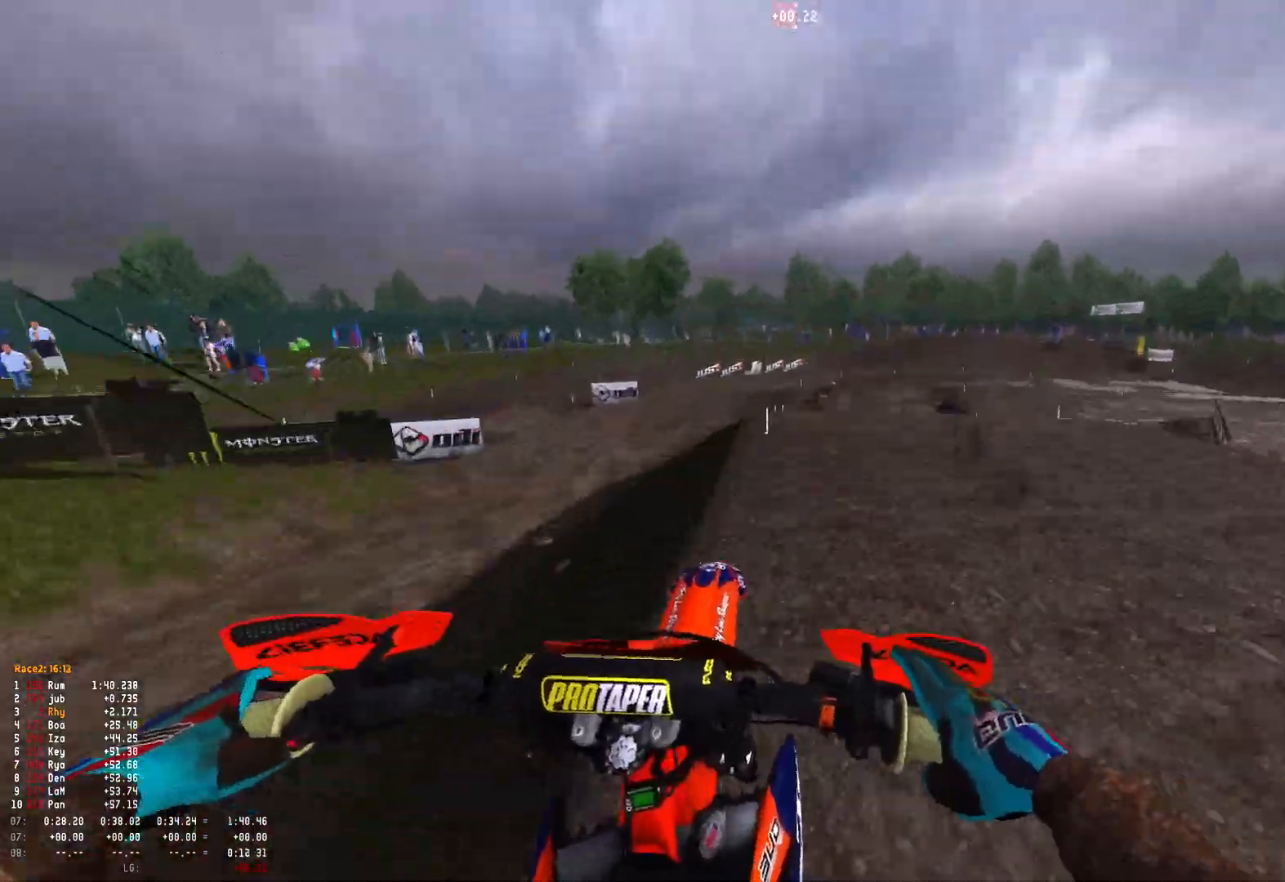
{"buttons": ["R1", "R2"], "left_stick": "up-left", "right_stick": "down", "events": [[267, "R2", "down"], [333, "left_stick", "up-left"], [400, "R2", "up"], [500, "R2", "down"]]}
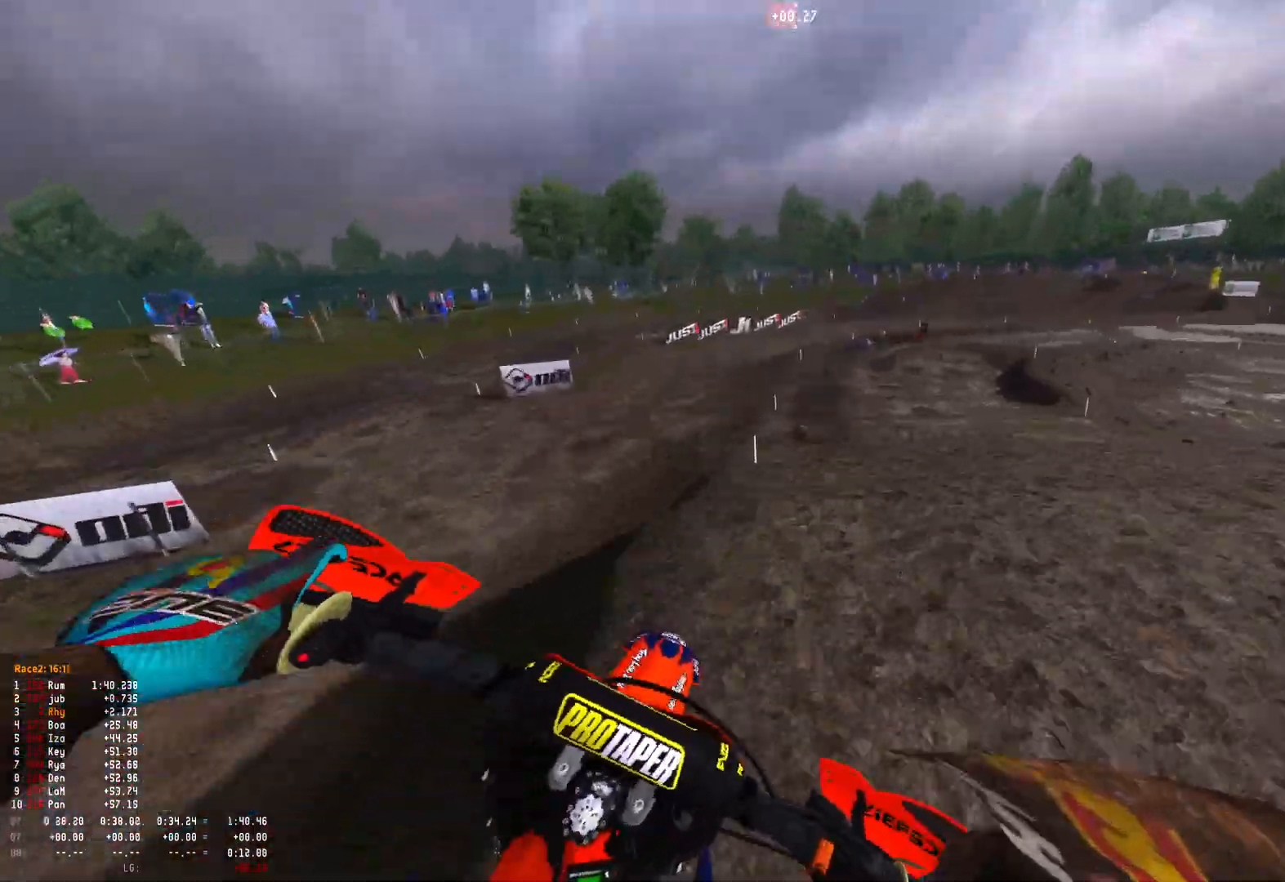
{"buttons": ["R2"], "left_stick": "right", "right_stick": "center", "events": [[133, "R2", "up"], [200, "R2", "down"], [200, "right_stick", "down-right"], [267, "left_stick", "center"], [333, "R1", "up"], [433, "left_stick", "right"], [500, "right_stick", "center"]]}
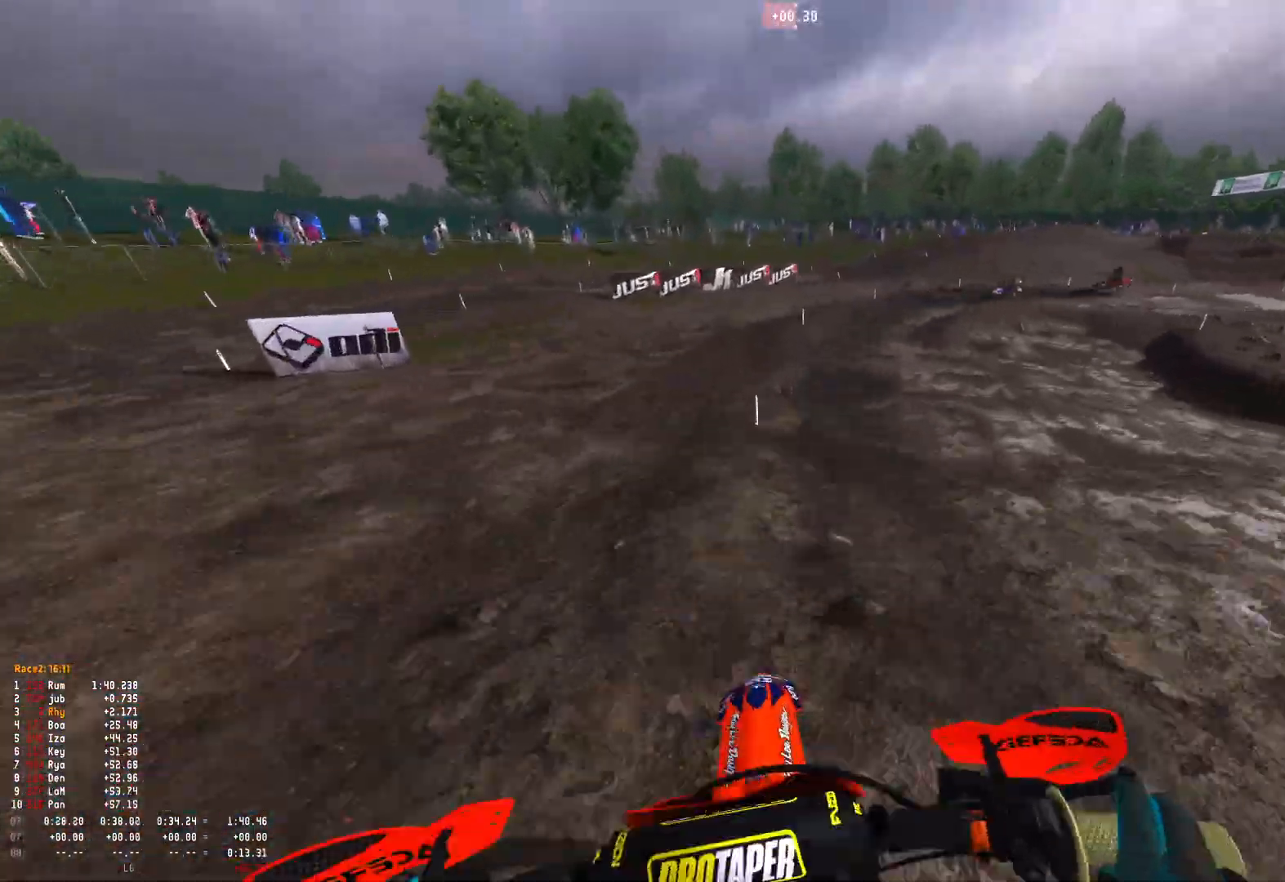
{"buttons": [], "left_stick": "right", "right_stick": "down-left", "events": [[33, "R2", "up"], [100, "R2", "down"], [200, "R2", "up"], [200, "right_stick", "down"], [367, "R2", "down"], [367, "right_stick", "down-left"], [467, "R2", "up"]]}
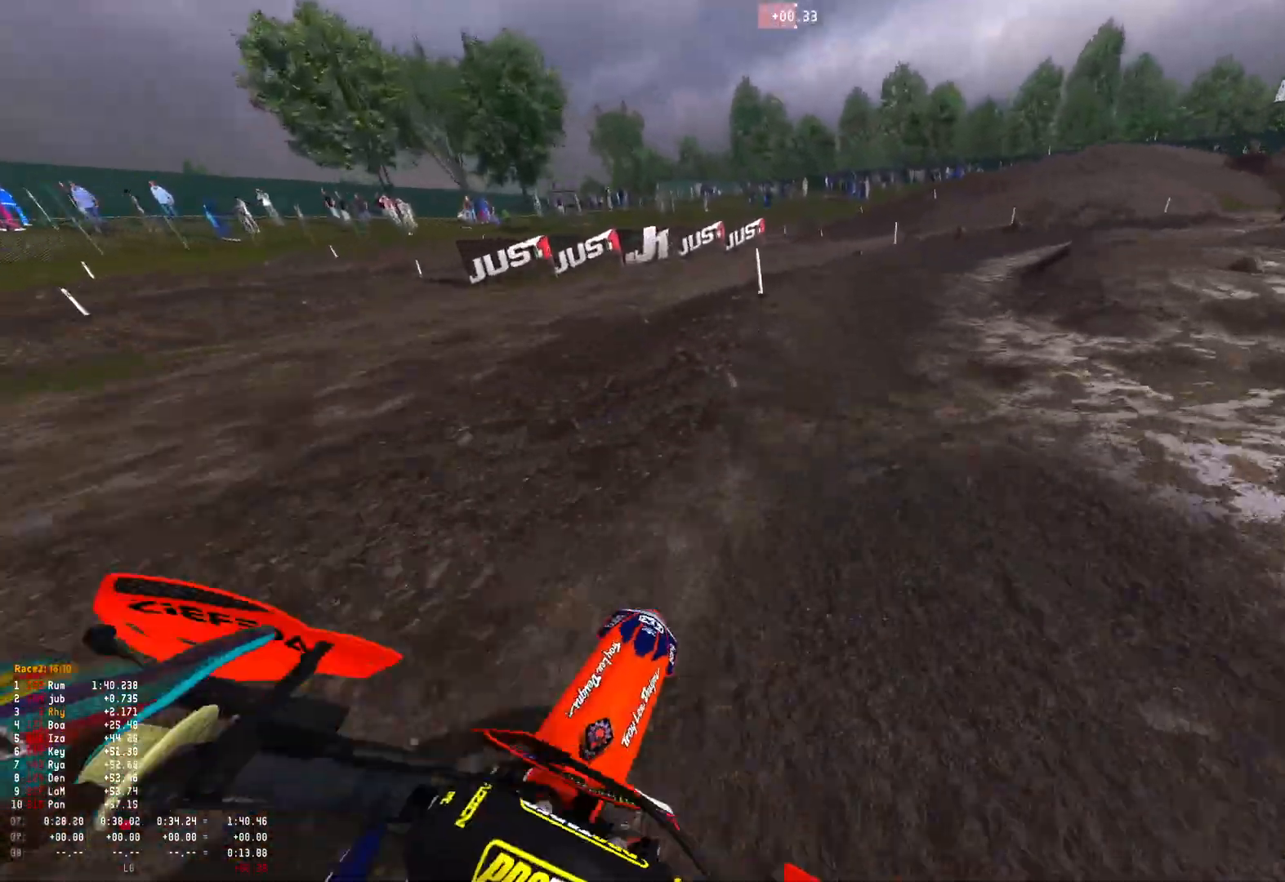
{"buttons": [], "left_stick": "right", "right_stick": "down-left", "events": [[33, "R2", "down"], [133, "R2", "up"], [200, "R2", "down"], [300, "R2", "up"], [367, "R2", "down"], [467, "R2", "up"]]}
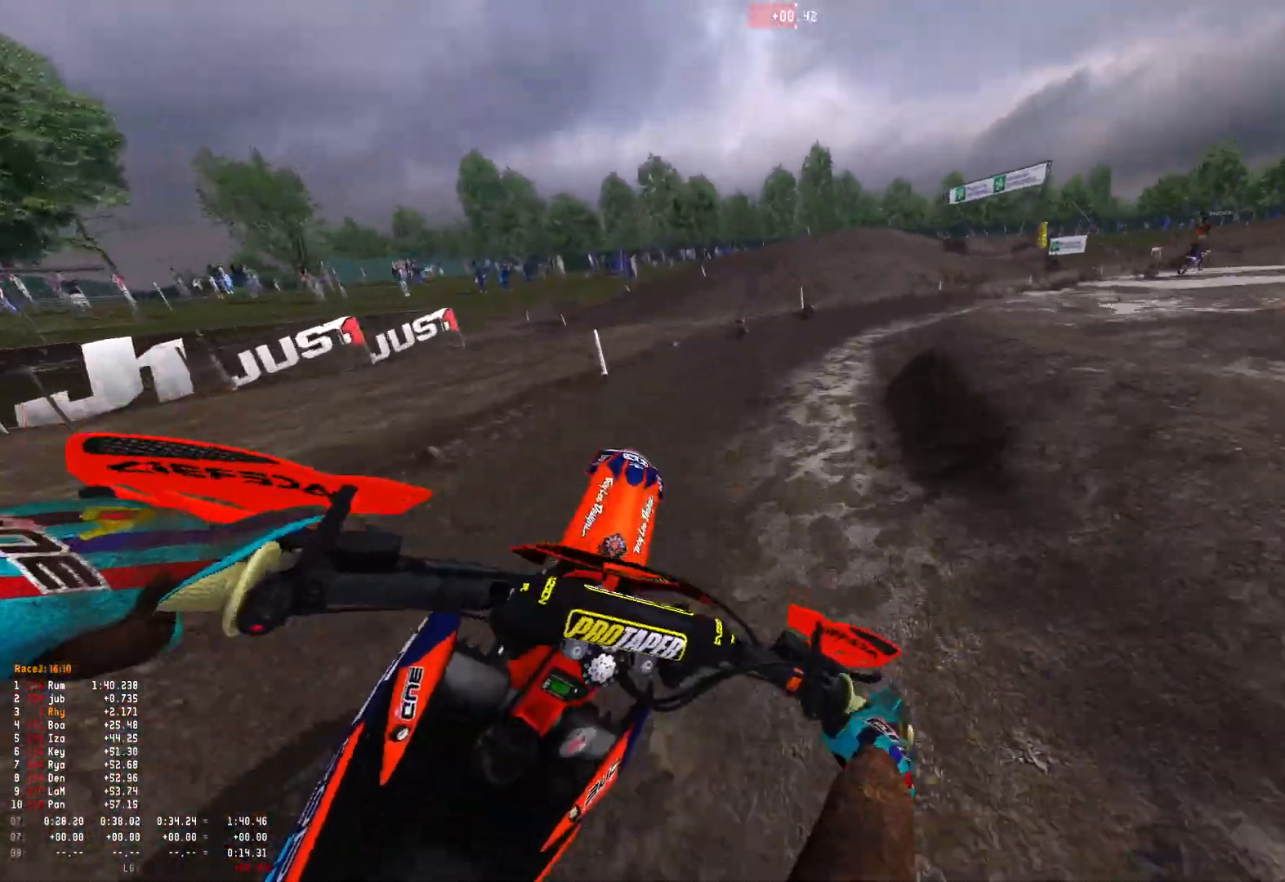
{"buttons": ["R1", "R2"], "left_stick": "right", "right_stick": "down-left", "events": [[67, "R2", "down"], [333, "R1", "down"]]}
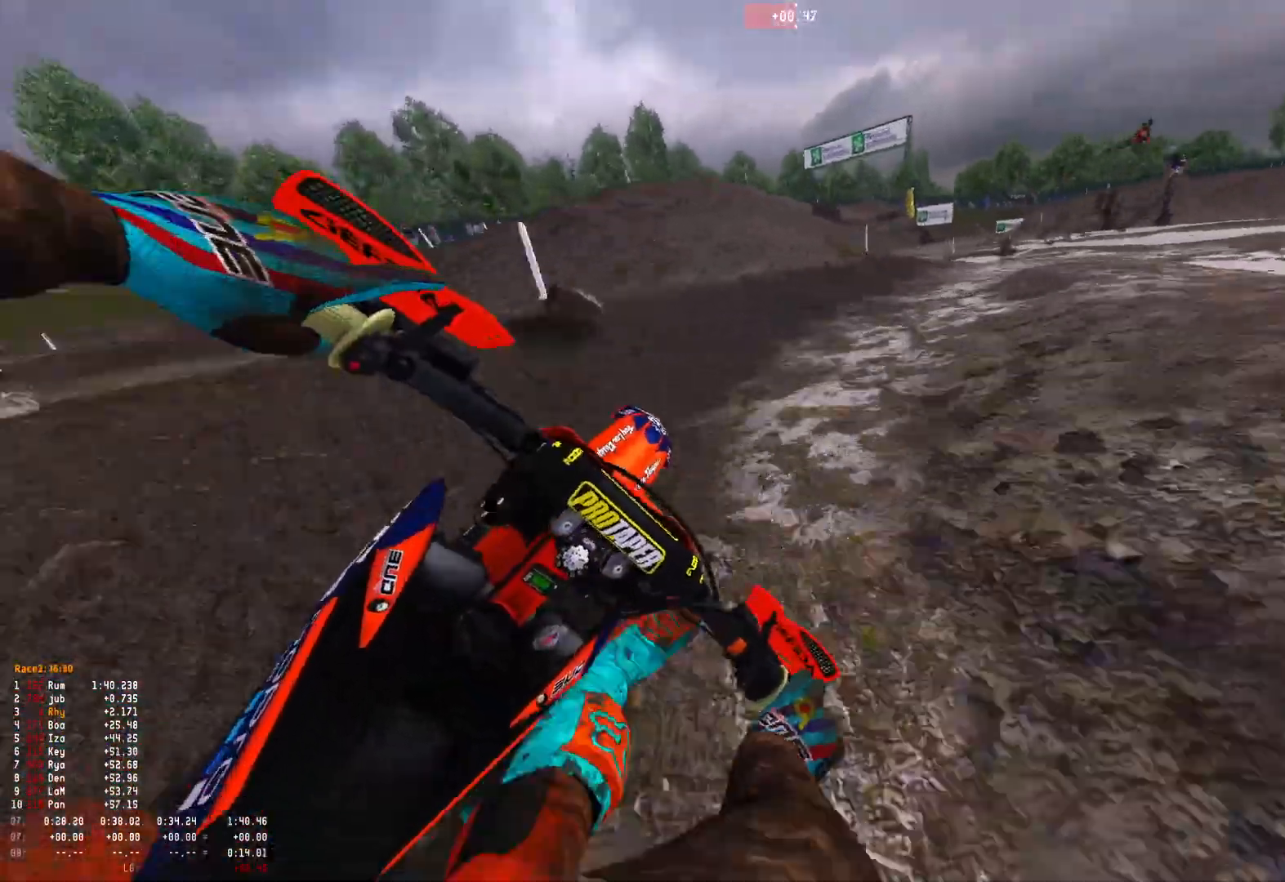
{"buttons": ["R1", "R2"], "left_stick": "right", "right_stick": "down-left", "events": []}
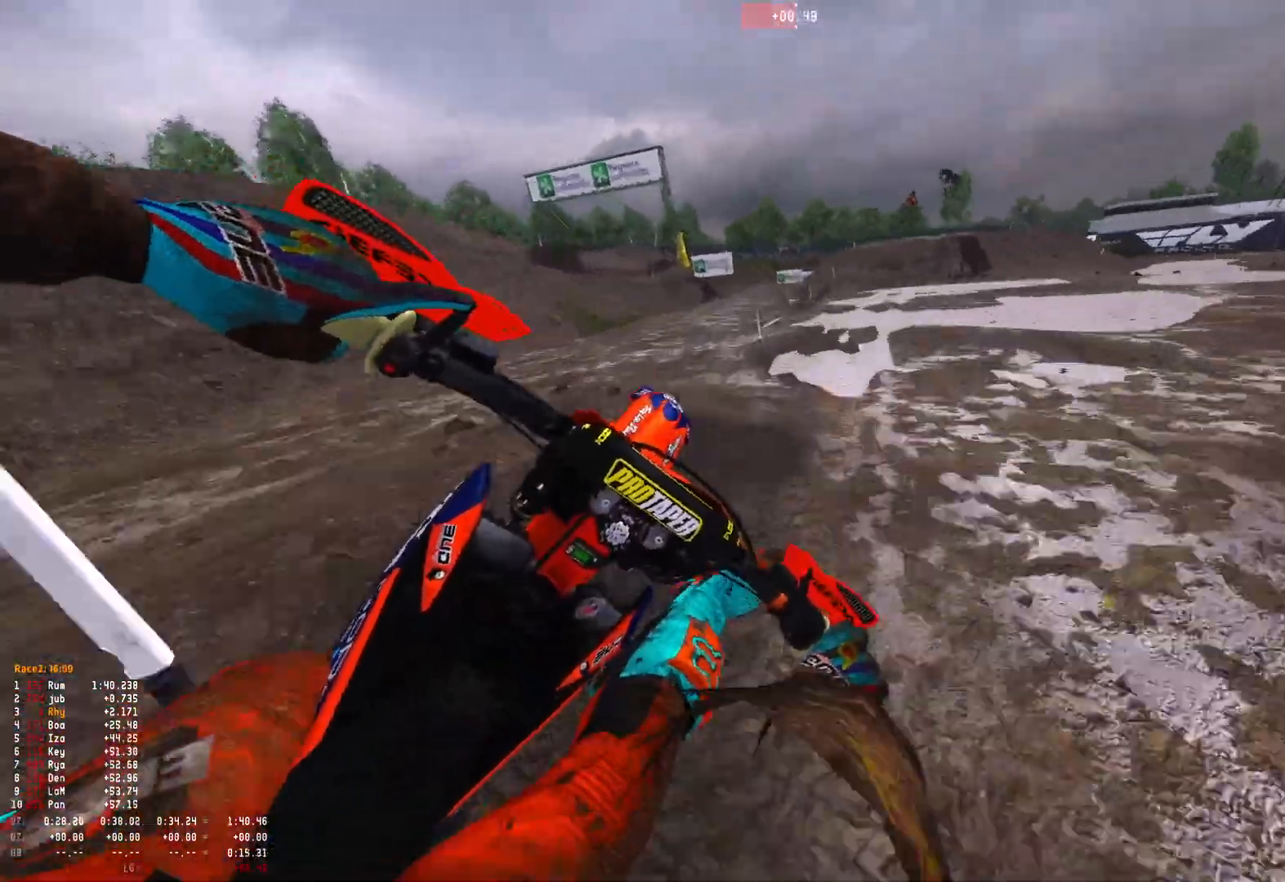
{"buttons": ["R1", "R2"], "left_stick": "center", "right_stick": "down-right", "events": [[167, "left_stick", "center"], [200, "right_stick", "center"], [367, "right_stick", "down-right"]]}
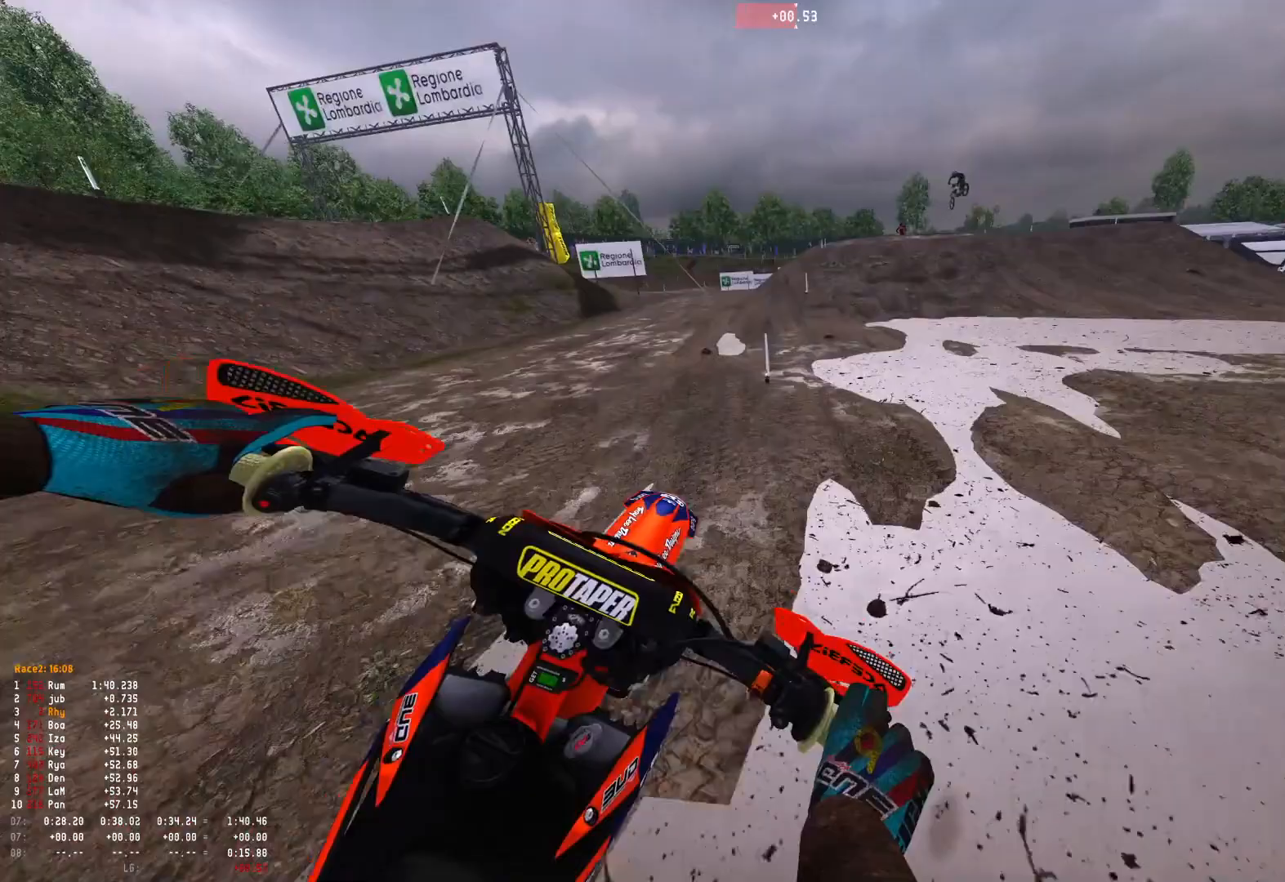
{"buttons": ["R1"], "left_stick": "right", "right_stick": "down-right", "events": [[333, "left_stick", "right"], [400, "R2", "up"]]}
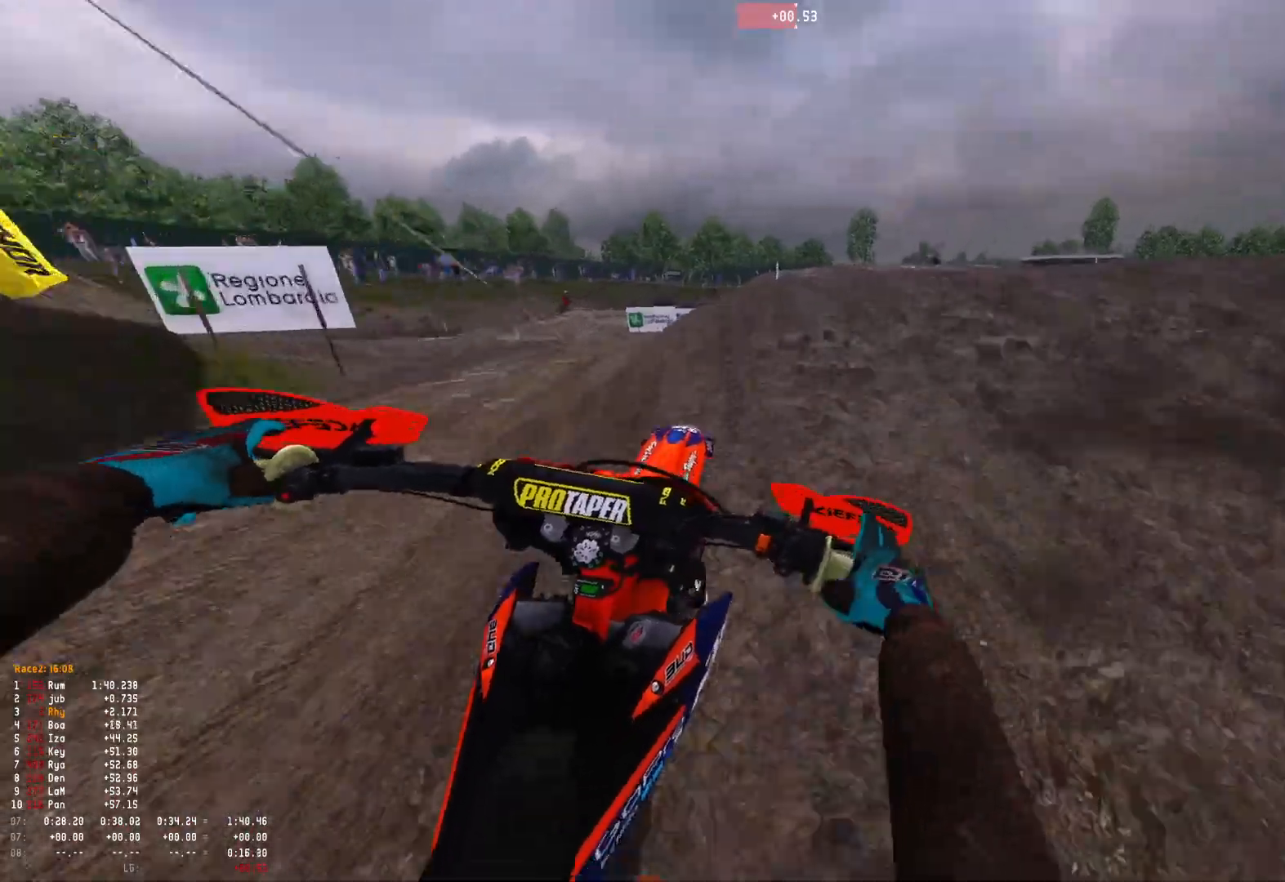
{"buttons": ["R1"], "left_stick": "up-left", "right_stick": "down-left", "events": [[33, "R2", "down"], [33, "right_stick", "right"], [100, "R2", "up"], [200, "R2", "down"], [233, "right_stick", "down"], [267, "left_stick", "center"], [333, "right_stick", "down-left"], [400, "R2", "up"], [400, "left_stick", "up-left"]]}
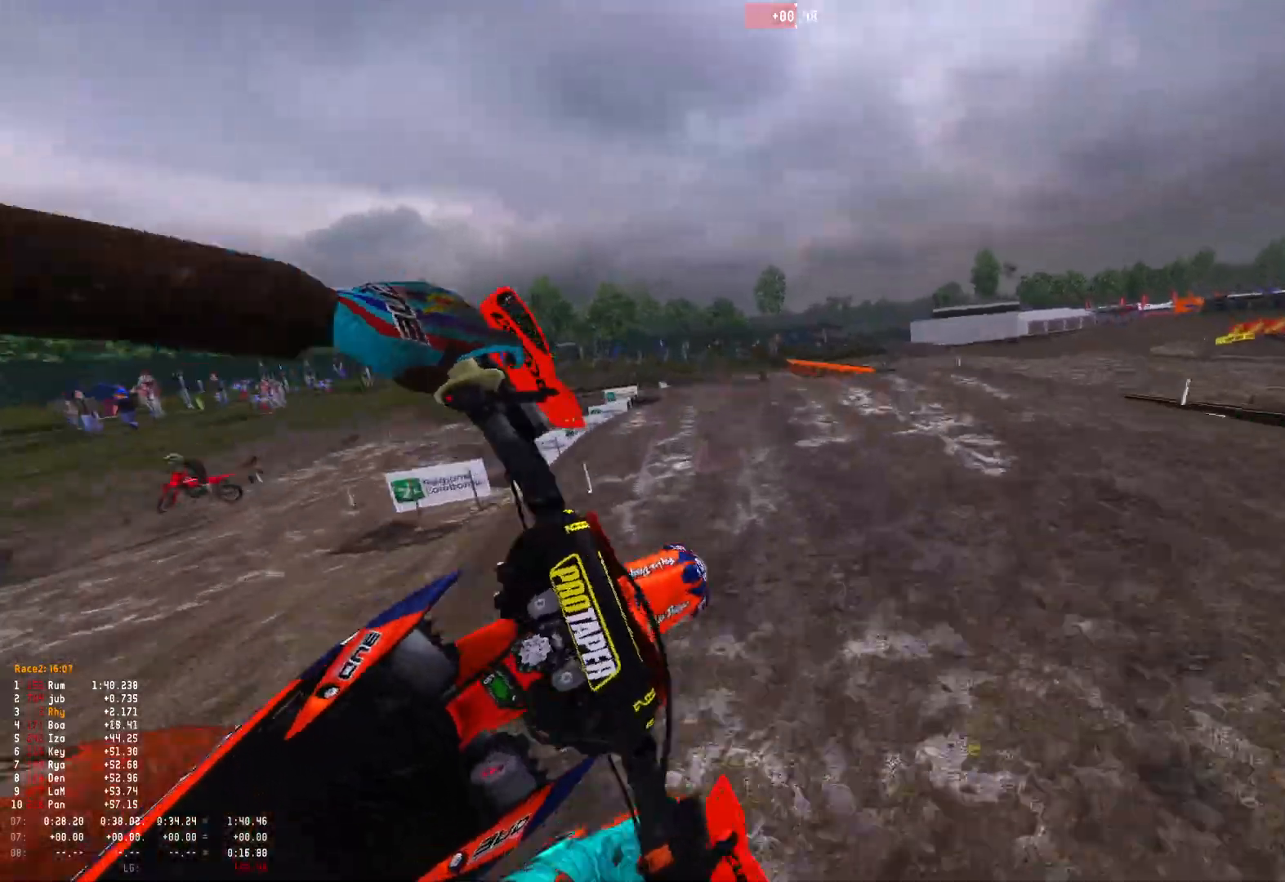
{"buttons": ["R1", "R2"], "left_stick": "center", "right_stick": "down-right", "events": [[33, "R2", "down"], [333, "left_stick", "center"], [333, "right_stick", "down"], [433, "right_stick", "down-right"]]}
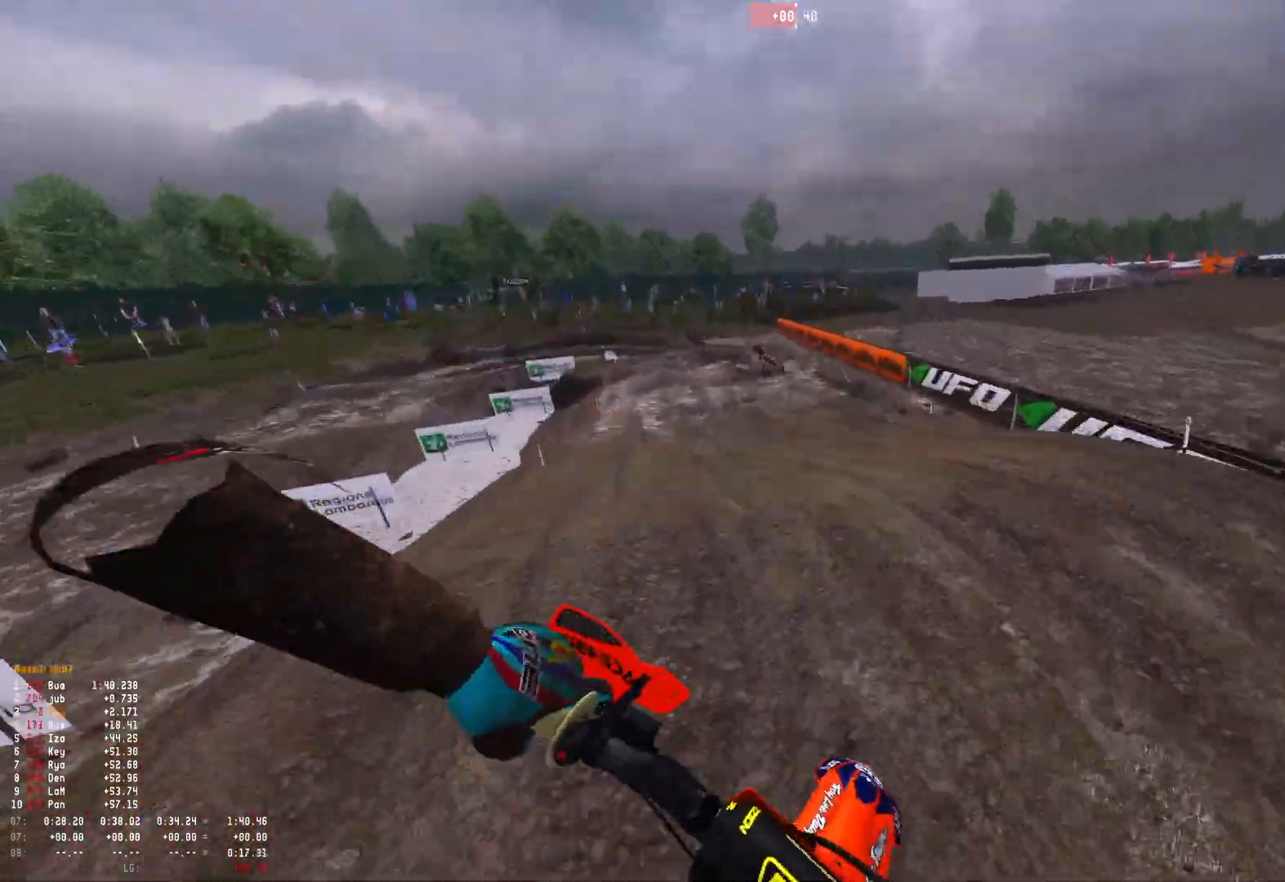
{"buttons": ["R2"], "left_stick": "up-left", "right_stick": "center", "events": [[67, "R1", "up"], [100, "left_stick", "up-left"], [200, "right_stick", "center"]]}
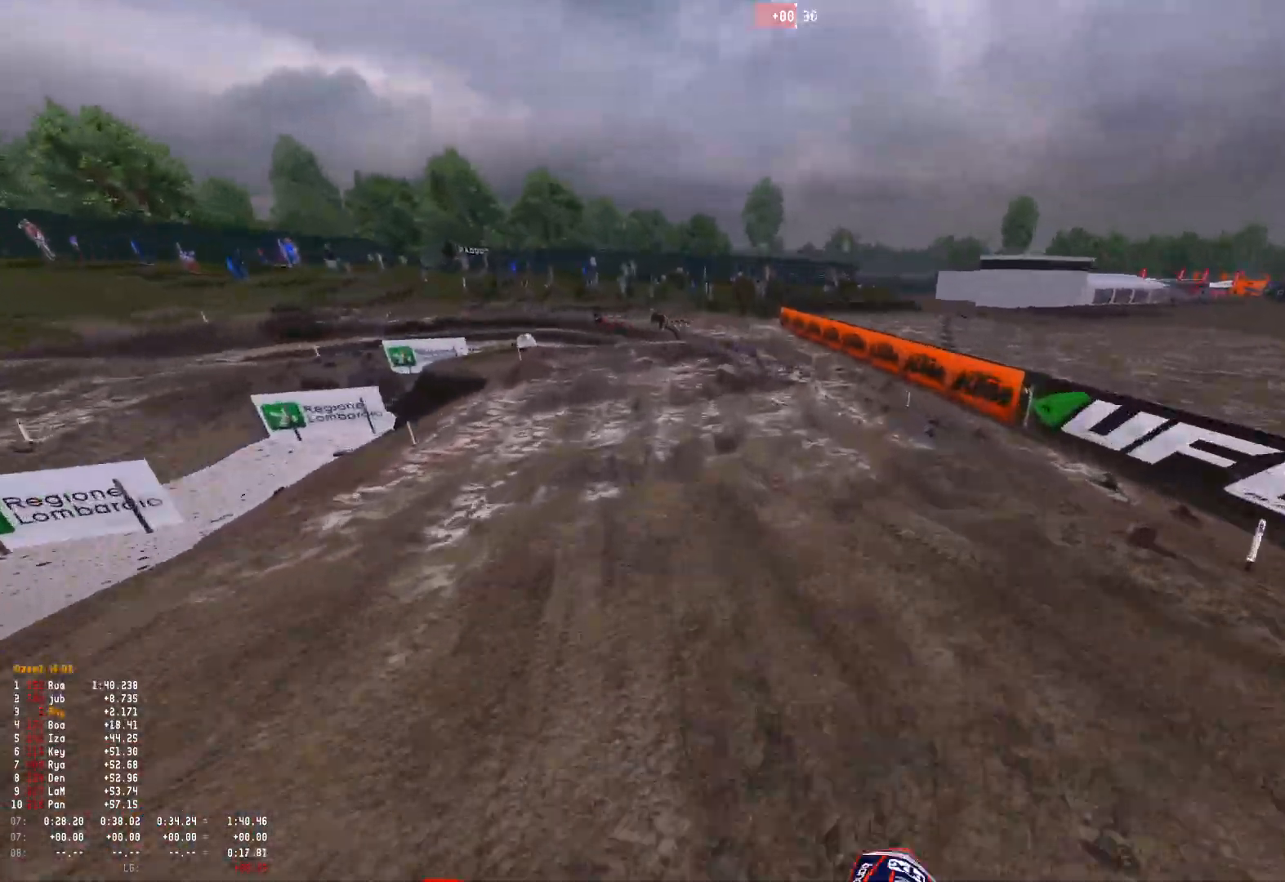
{"buttons": [], "left_stick": "up-left", "right_stick": "down", "events": [[133, "right_stick", "down"], [200, "R2", "up"], [367, "R2", "down"], [433, "R2", "up"]]}
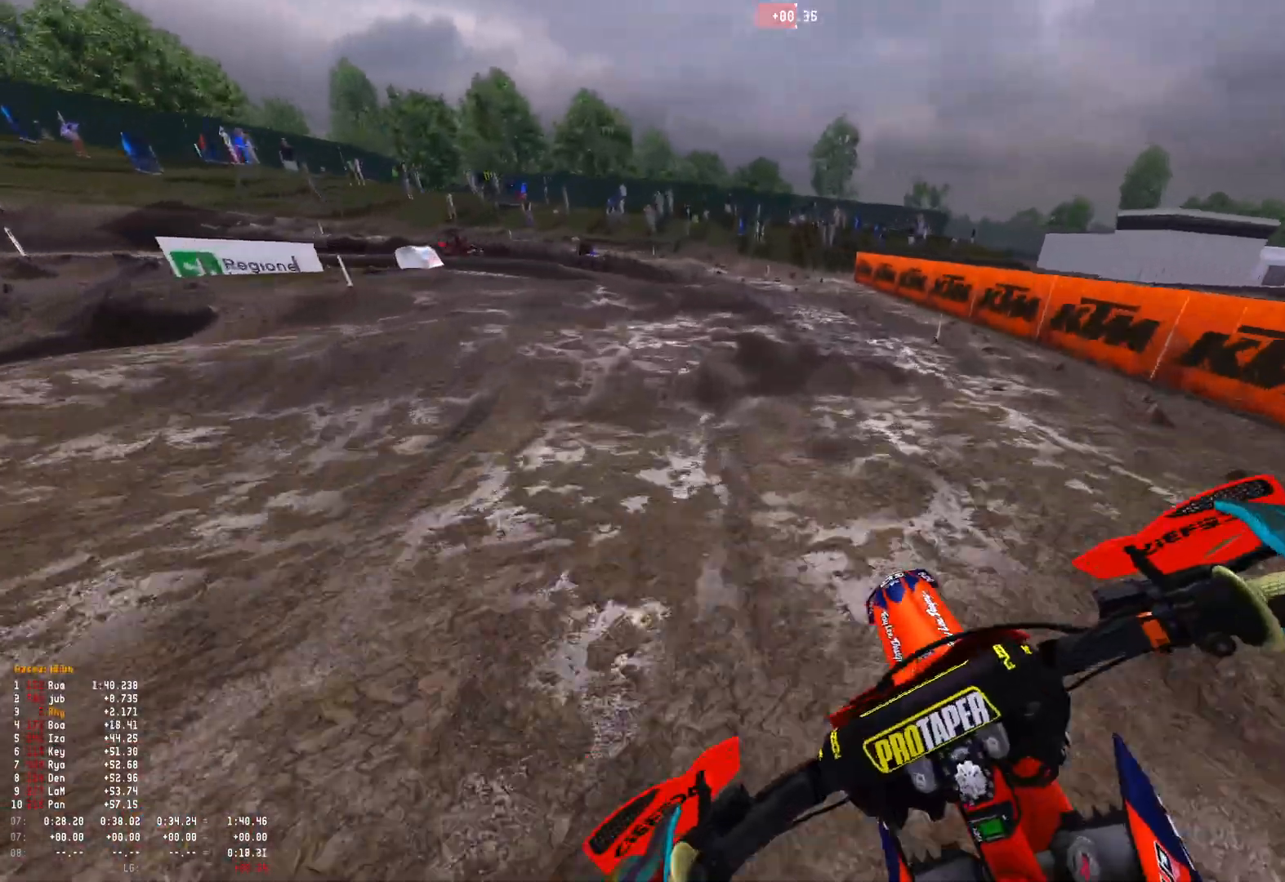
{"buttons": [], "left_stick": "up-left", "right_stick": "down", "events": [[33, "R2", "down"], [133, "R2", "up"], [233, "R2", "down"], [333, "R2", "up"]]}
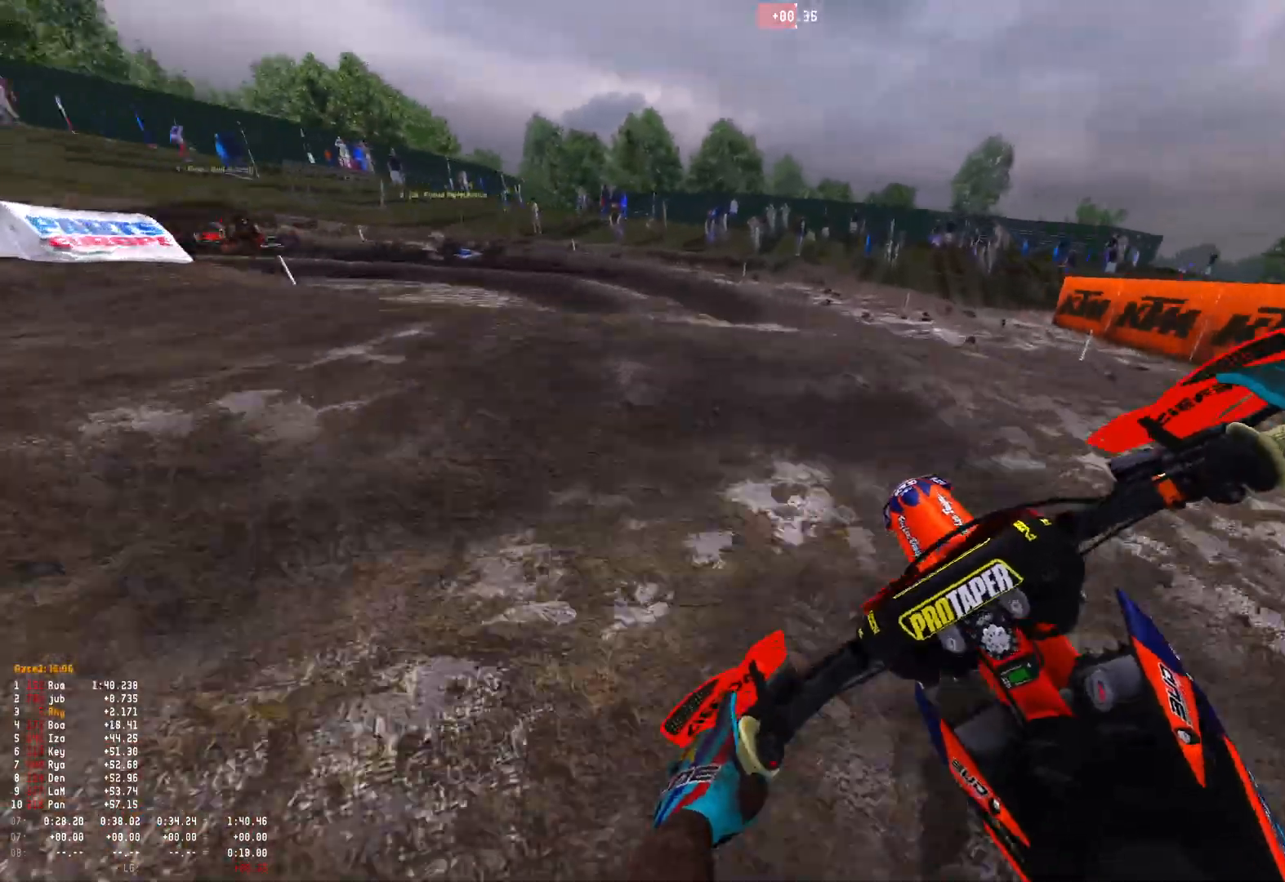
{"buttons": [], "left_stick": "up-left", "right_stick": "down-right", "events": [[233, "right_stick", "down-right"], [333, "R2", "down"], [433, "R2", "up"]]}
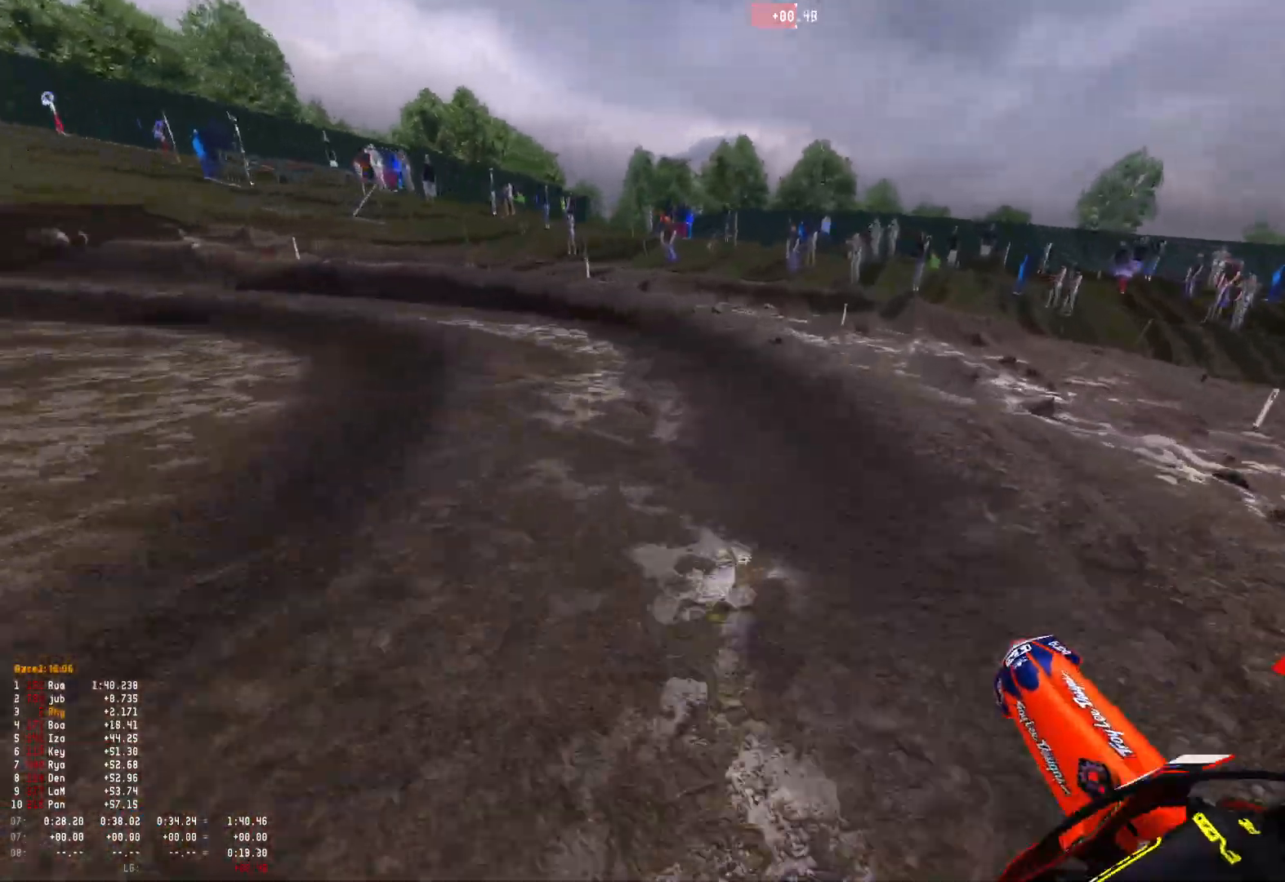
{"buttons": ["R2"], "left_stick": "up-left", "right_stick": "down-right", "events": [[100, "R2", "down"], [167, "R2", "up"], [267, "R2", "down"], [367, "R2", "up"], [467, "R2", "down"]]}
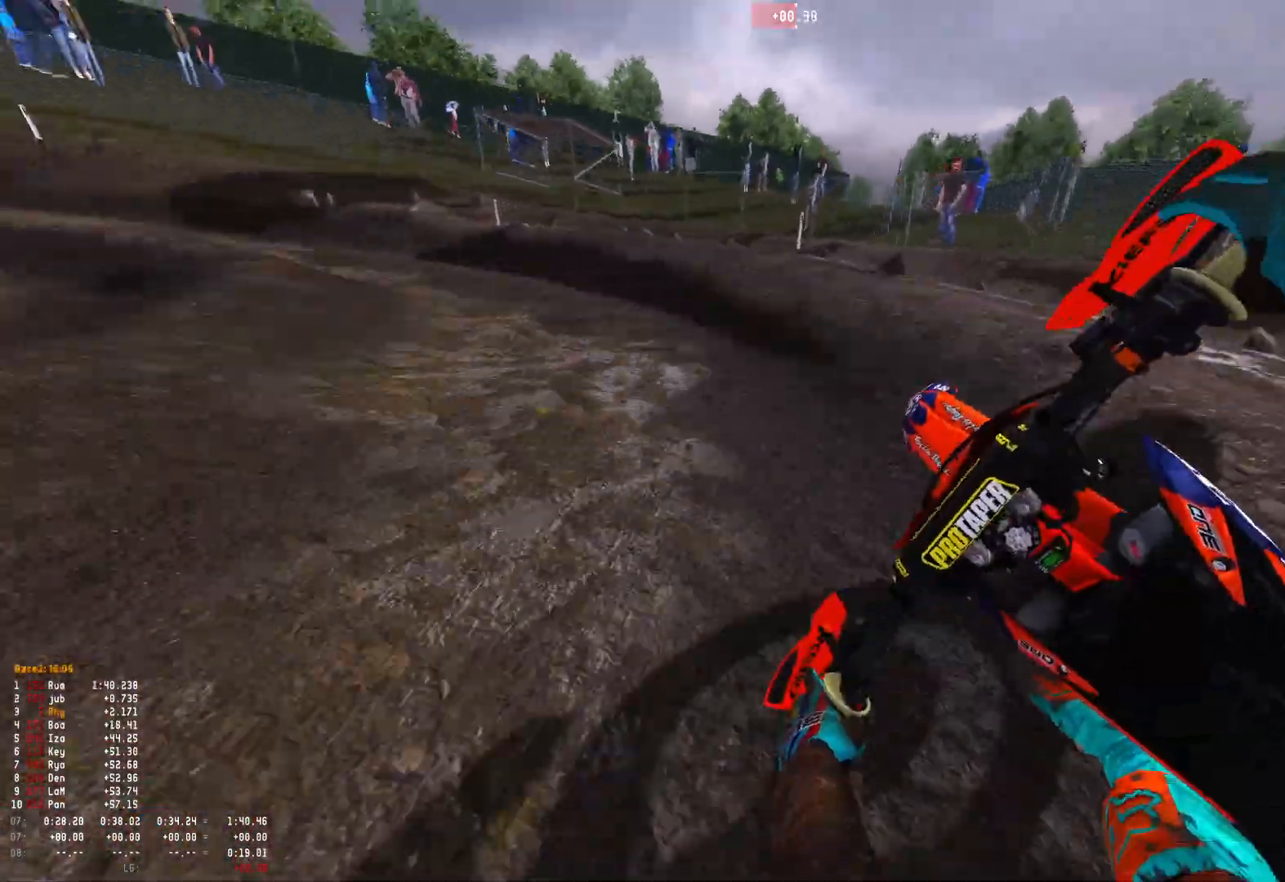
{"buttons": ["R2"], "left_stick": "up-left", "right_stick": "down-right", "events": []}
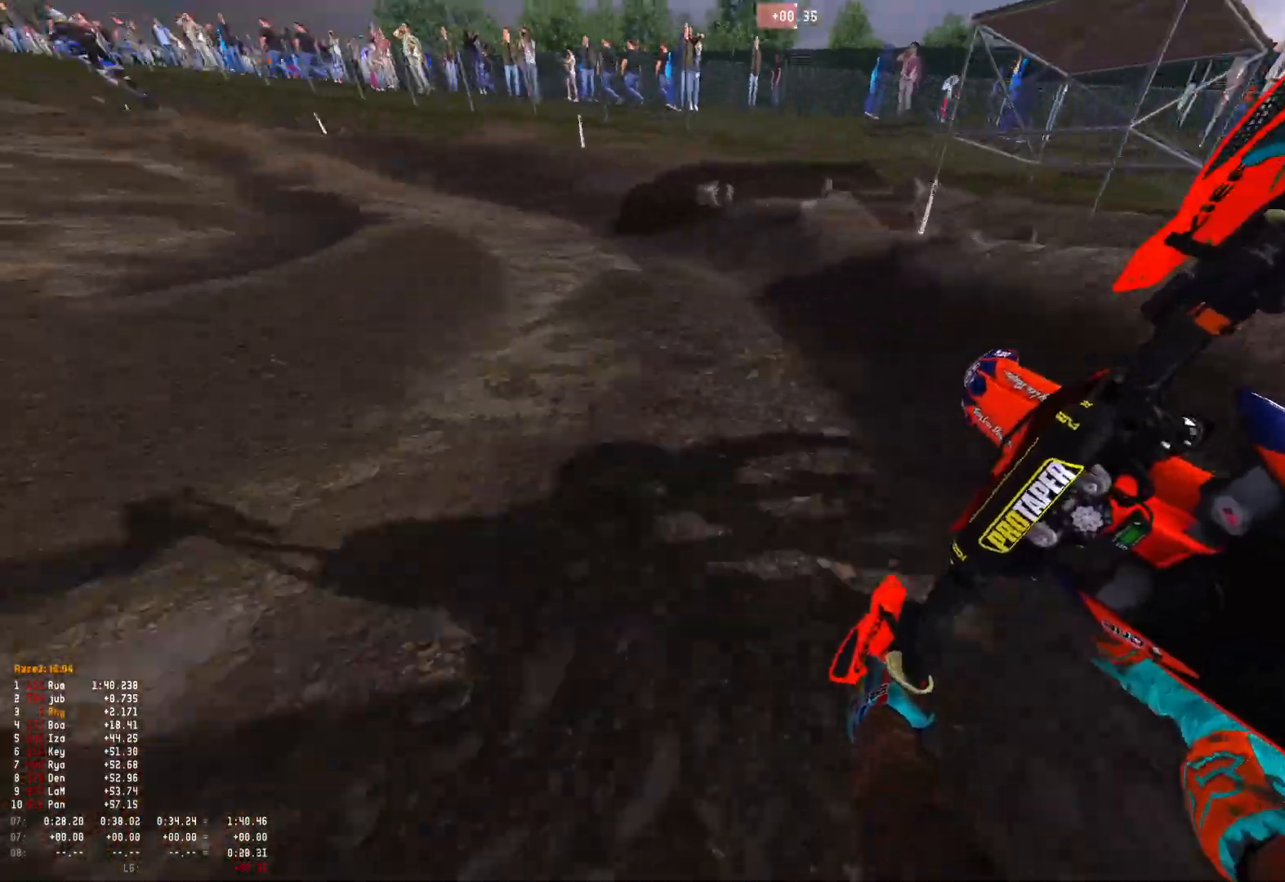
{"buttons": ["R2"], "left_stick": "up-left", "right_stick": "down-right", "events": []}
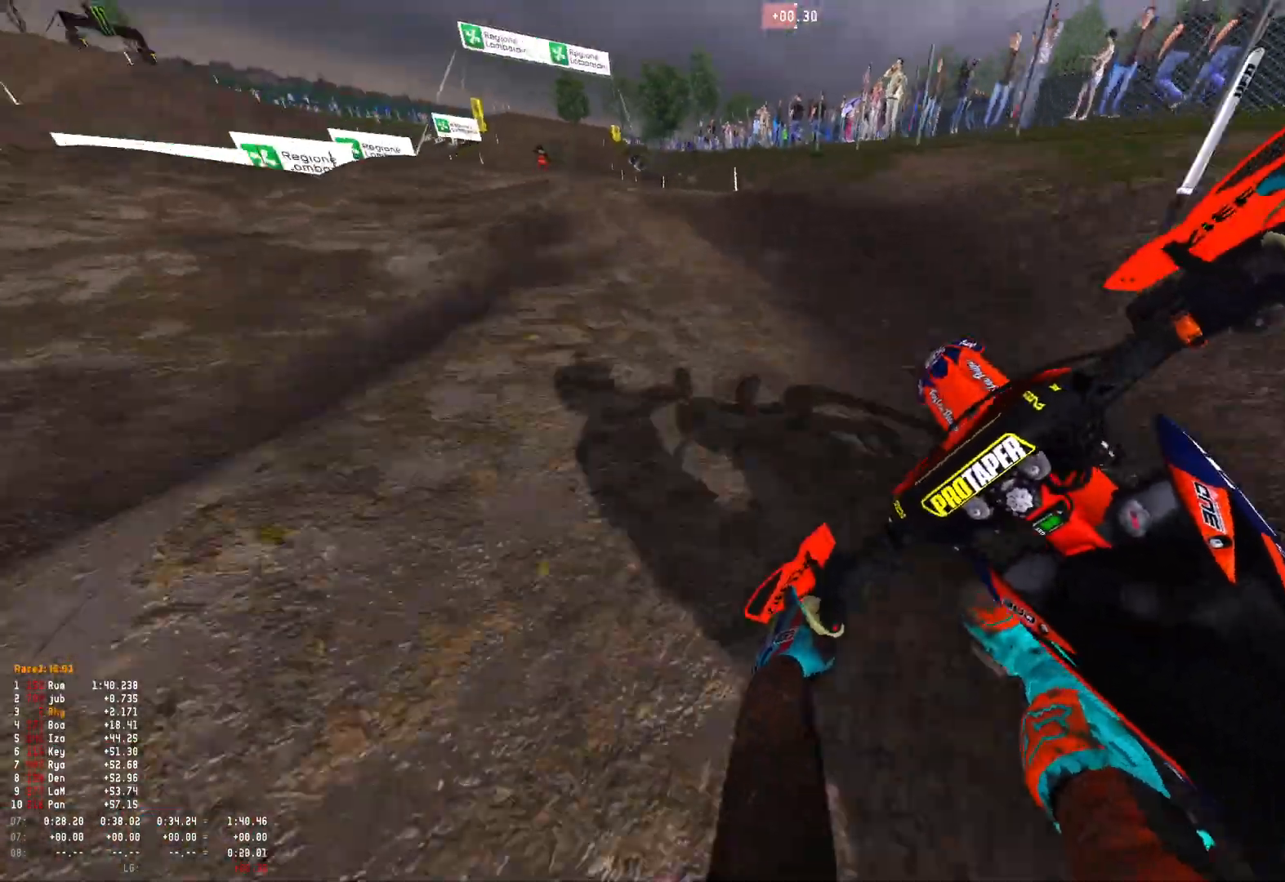
{"buttons": [], "left_stick": "right", "right_stick": "center", "events": [[200, "right_stick", "center"], [333, "right_stick", "right"], [400, "left_stick", "center"], [467, "left_stick", "right"], [500, "R2", "up"], [500, "right_stick", "center"]]}
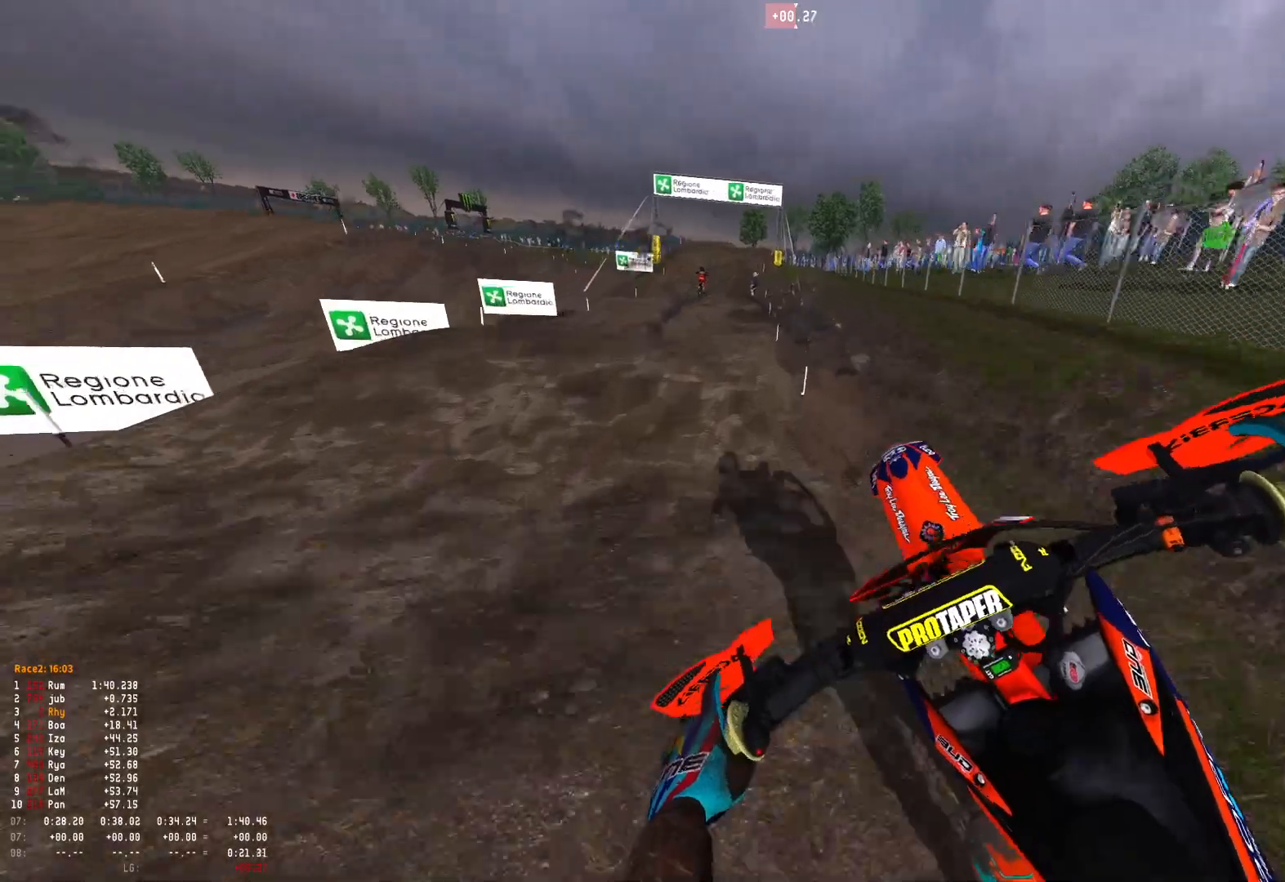
{"buttons": ["R1", "R2"], "left_stick": "up", "right_stick": "center", "events": [[67, "B", "down"], [133, "B", "up"], [167, "R1", "down"], [167, "left_stick", "center"], [200, "R2", "down"], [233, "left_stick", "up"]]}
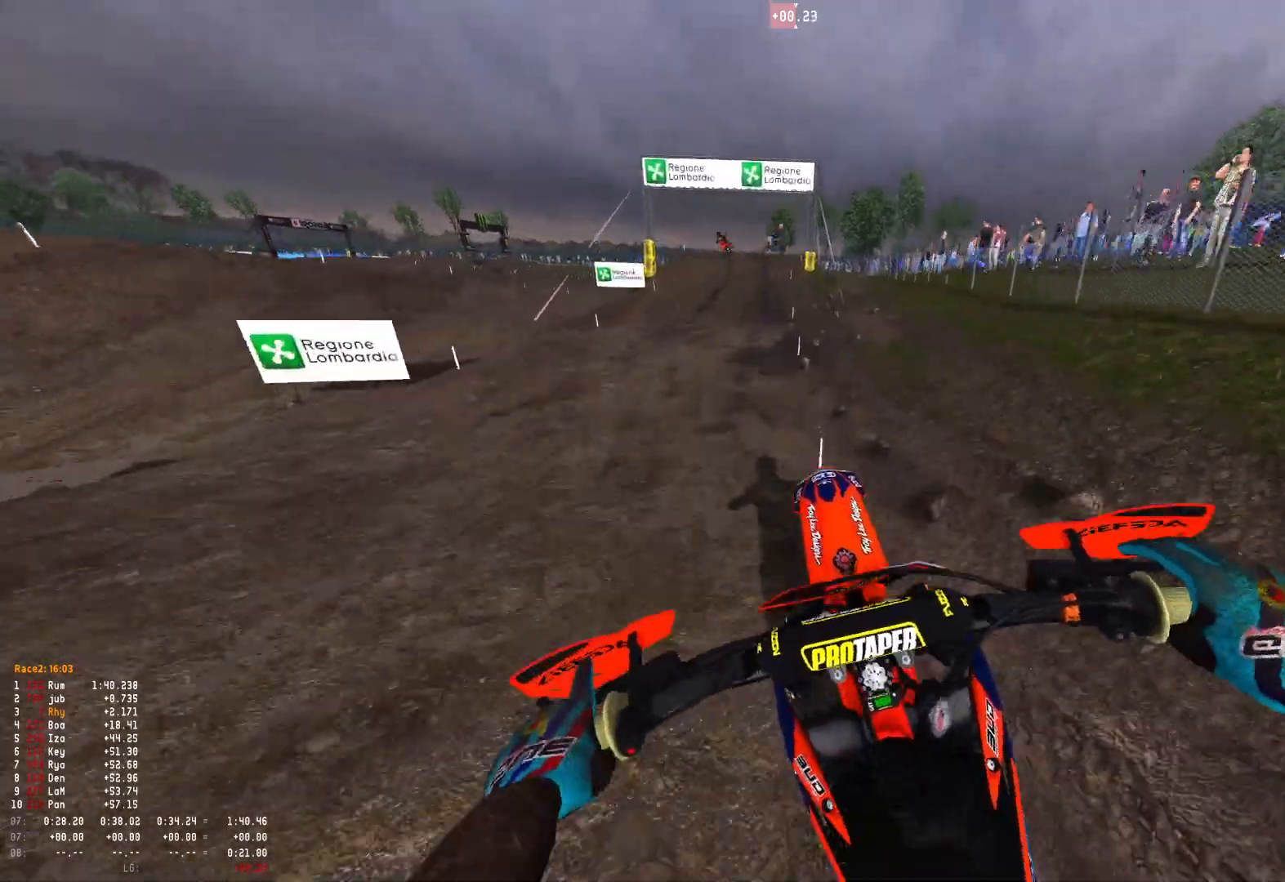
{"buttons": ["R1", "R2"], "left_stick": "right", "right_stick": "down-left", "events": [[67, "left_stick", "center"], [167, "left_stick", "right"], [267, "right_stick", "down"], [400, "right_stick", "down-left"]]}
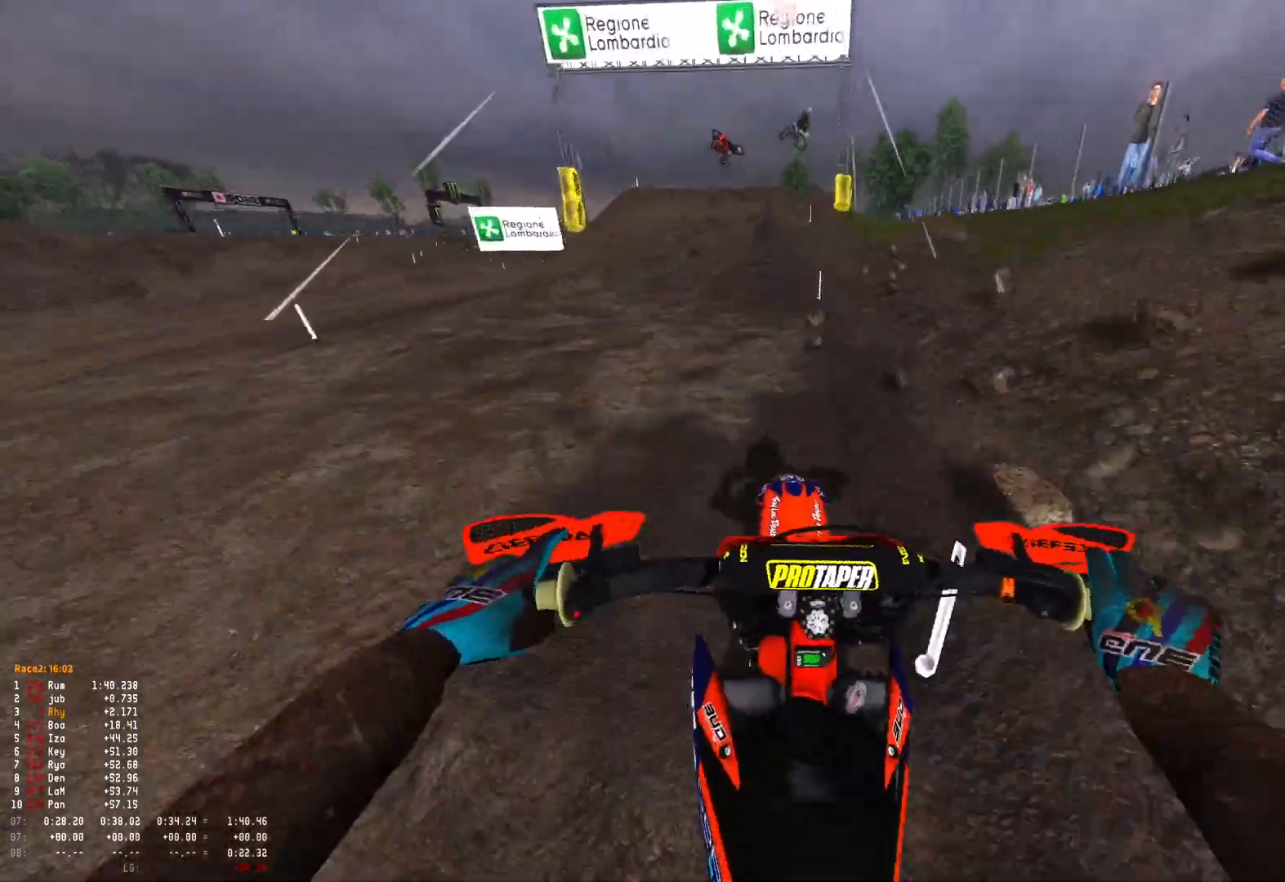
{"buttons": ["R1"], "left_stick": "up-left", "right_stick": "down-left", "events": [[133, "R1", "up"], [167, "left_stick", "center"], [400, "R1", "down"], [400, "left_stick", "left"], [467, "left_stick", "up-left"], [500, "R2", "up"]]}
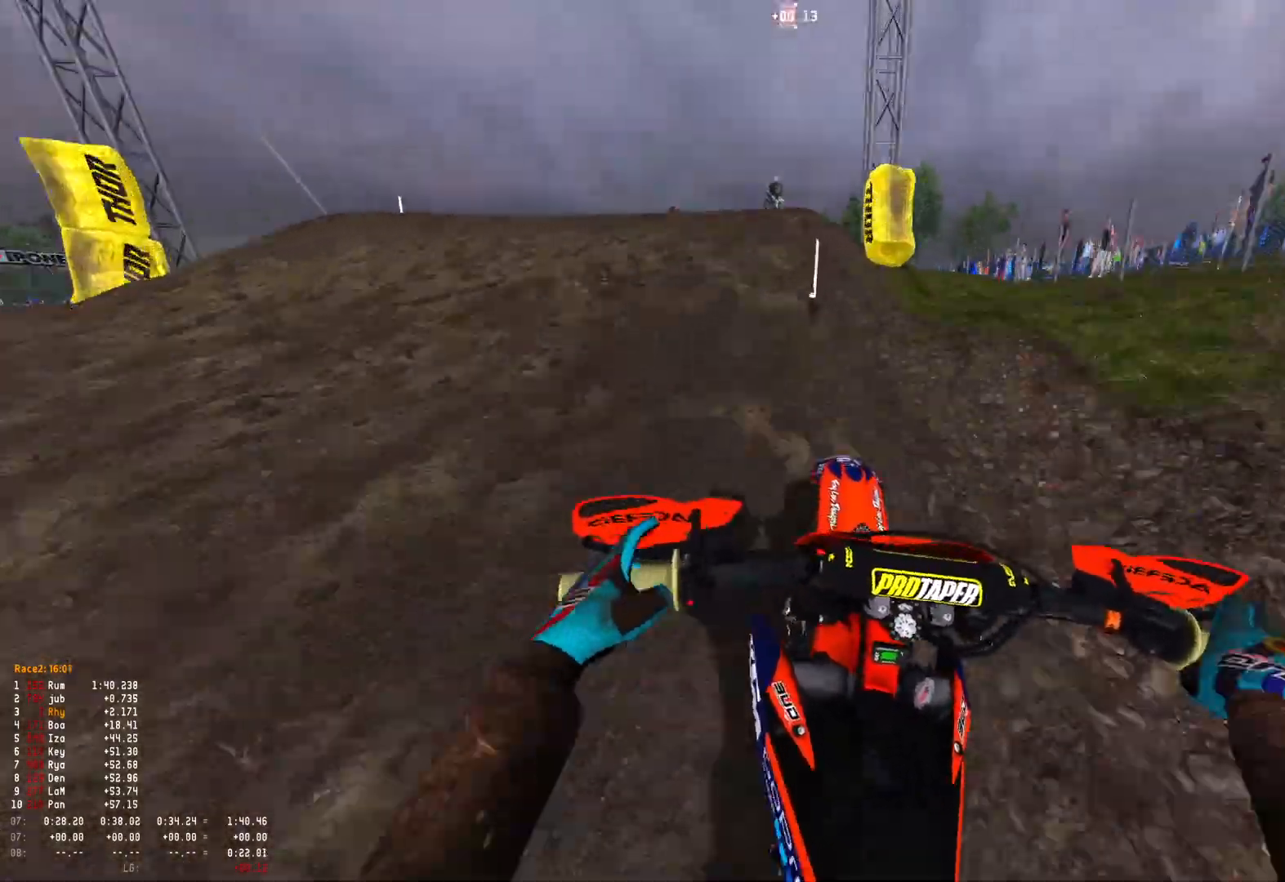
{"buttons": ["R2"], "left_stick": "right", "right_stick": "down-right", "events": [[333, "left_stick", "center"], [367, "R1", "up"], [433, "left_stick", "right"], [433, "right_stick", "down-right"], [500, "R2", "down"]]}
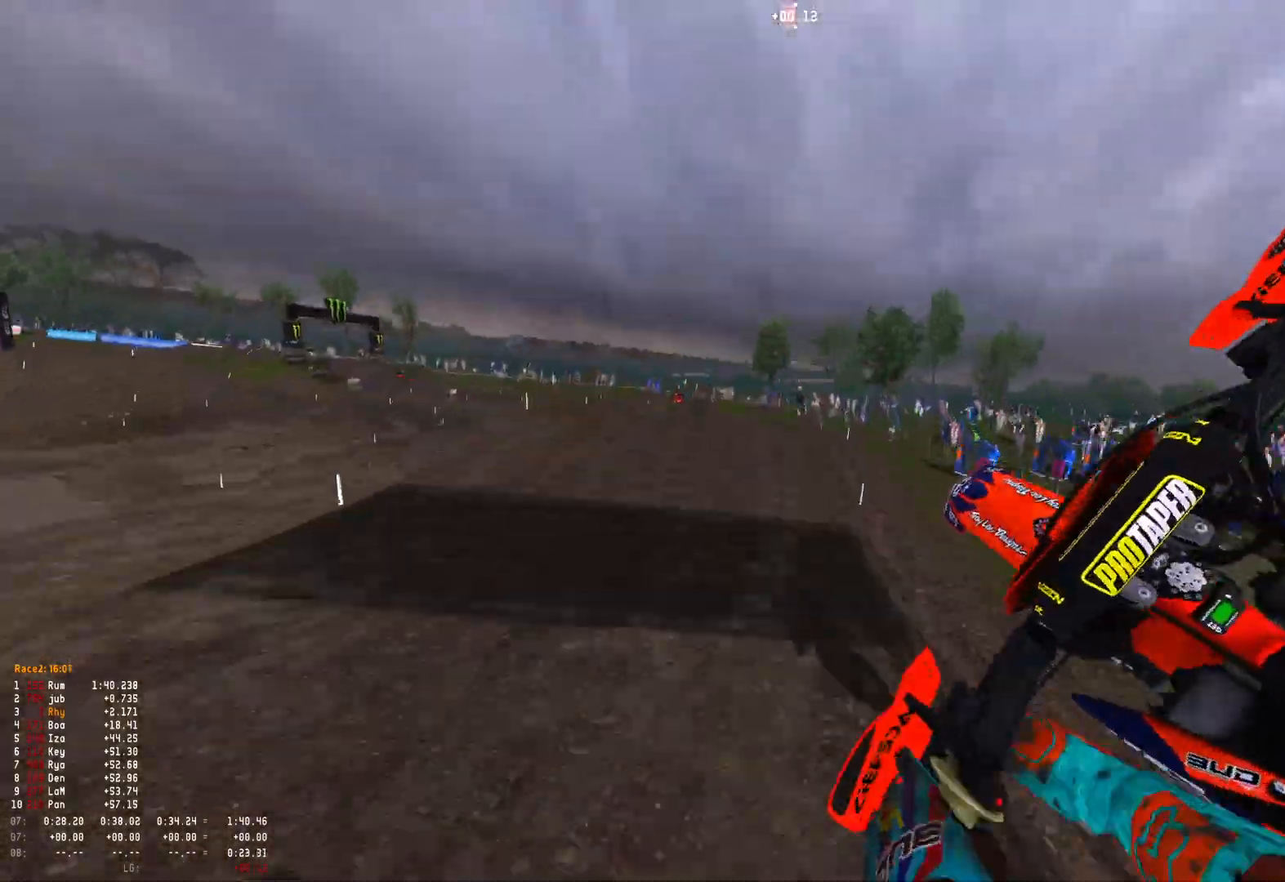
{"buttons": ["R1", "R2"], "left_stick": "up-left", "right_stick": "down", "events": [[33, "right_stick", "right"], [133, "left_stick", "left"], [200, "right_stick", "down-right"], [233, "R1", "down"], [233, "left_stick", "up-left"], [367, "right_stick", "down"]]}